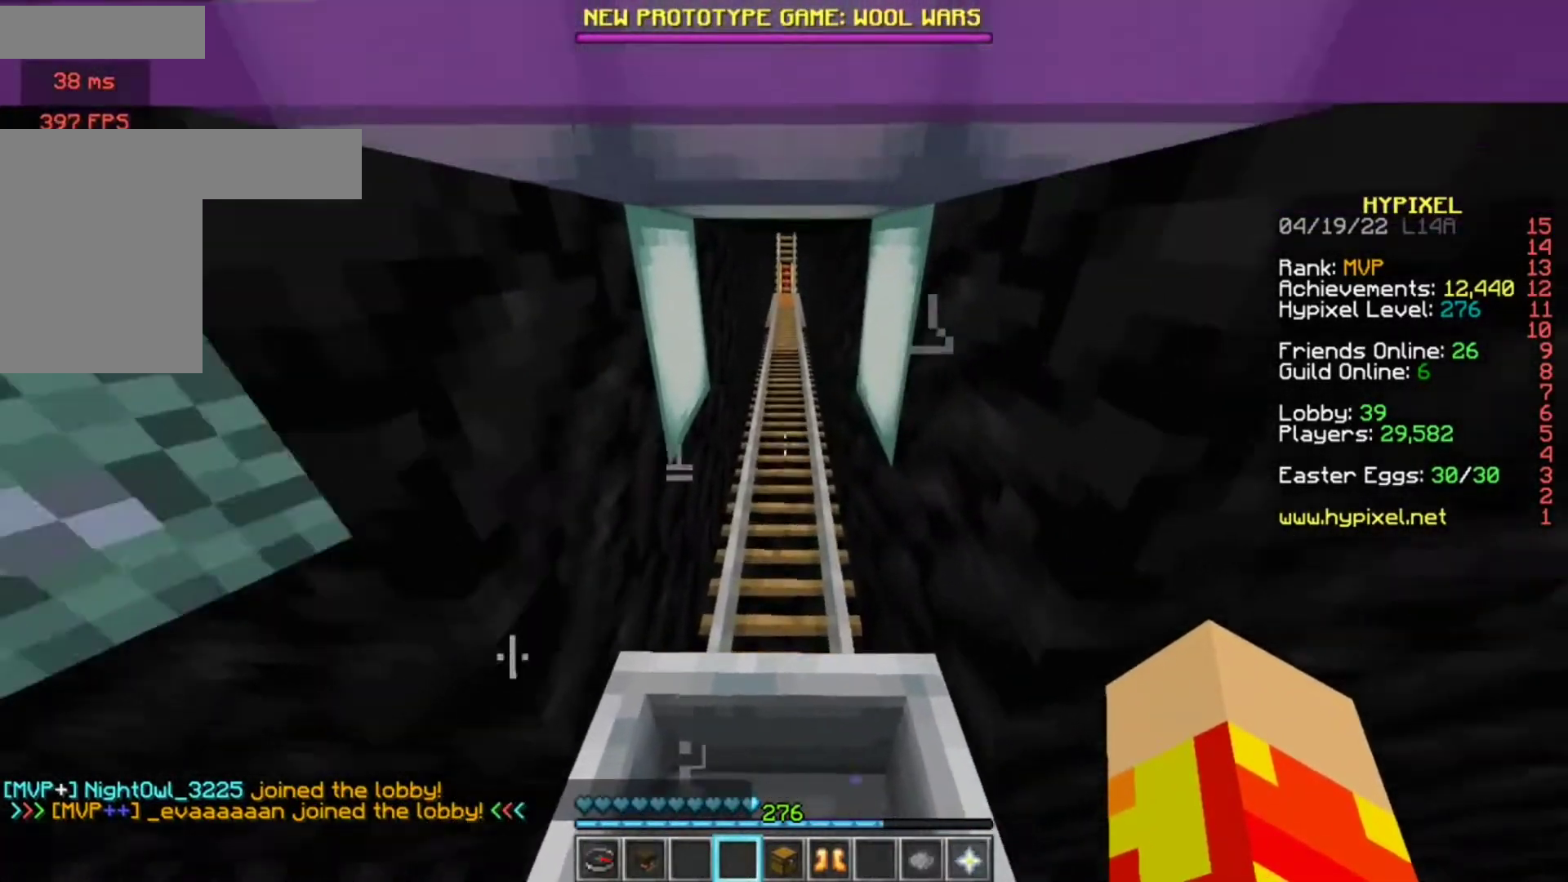
Gameplay with keyboard and mouse; each line is a JSON object with the keys and mouse buttons held at the frame after it. "events" lists presses ("down") and releases ("up") of "a", "d", "s", "w", "mouse_left" and "mouse_right" between this image and that frame as [ms after this image, input, new state], when the widget could be followed in between. "mouse_left", "mouse_right" = the "left", "right" buttons of the "mouse" list. No other keys are recorded. Fast repeated clicks can show as one long hold. Mouse movement is not recorded.
{"keys": ["w"], "mouse": [], "events": [[83, "d", "up"]]}
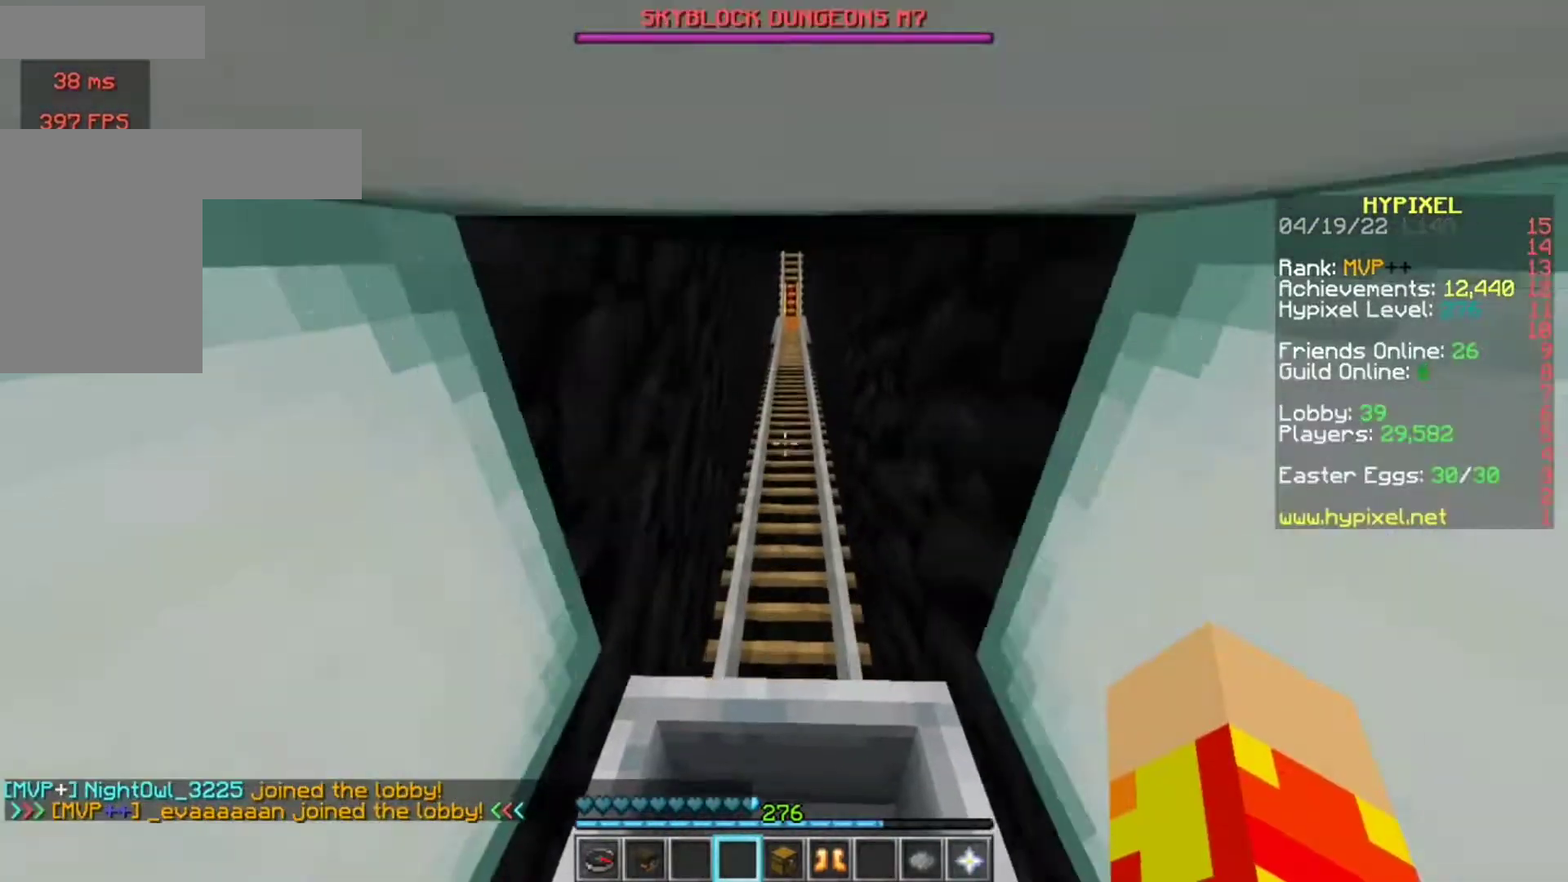
{"keys": ["w"], "mouse": [], "events": []}
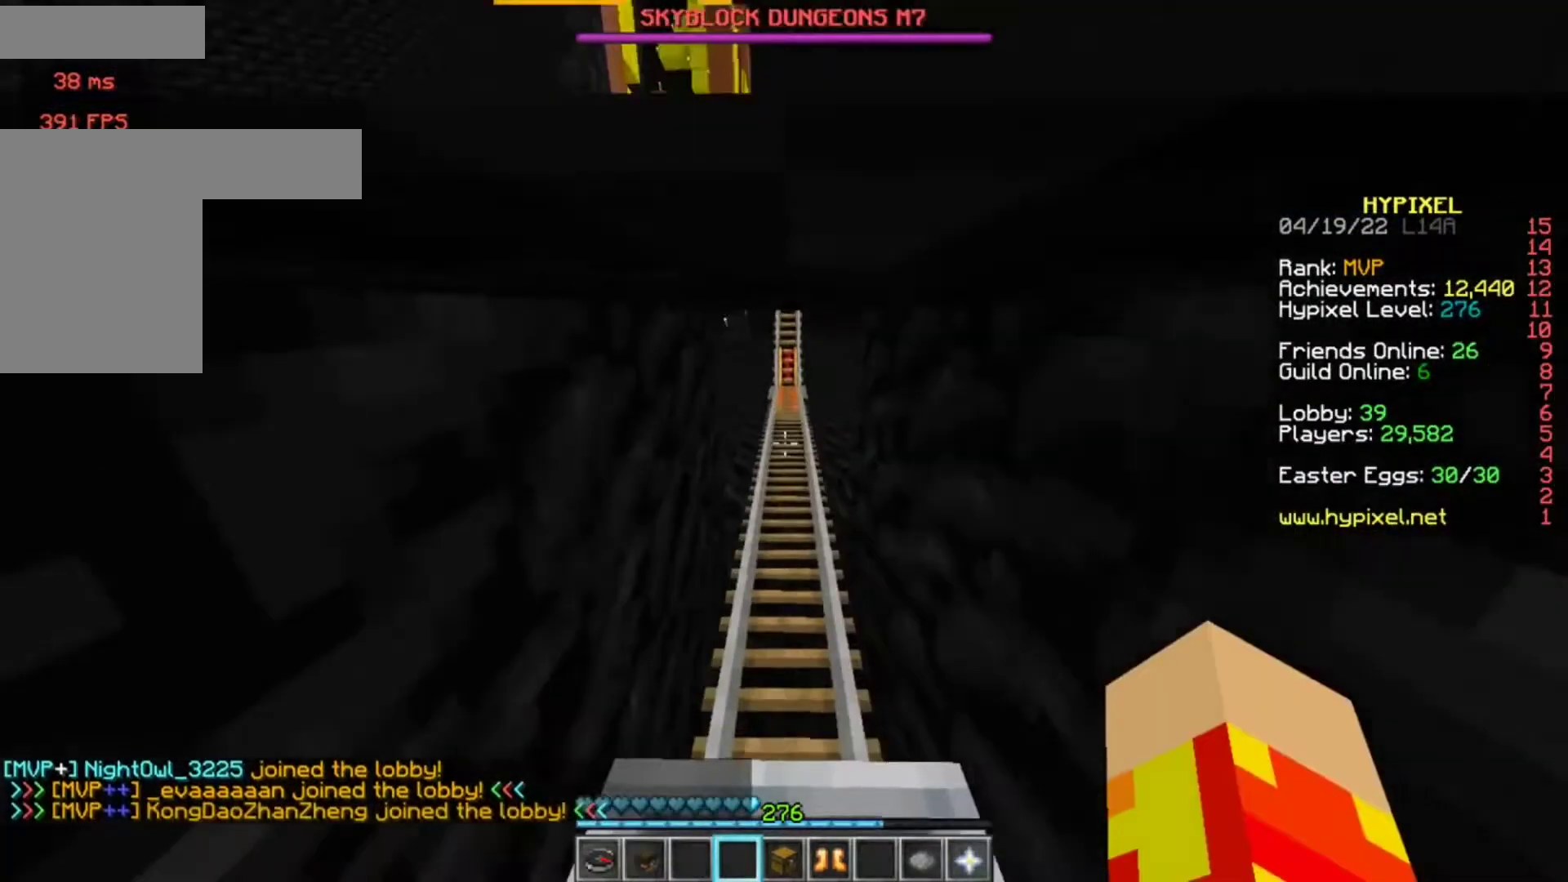
{"keys": ["w"], "mouse": [], "events": []}
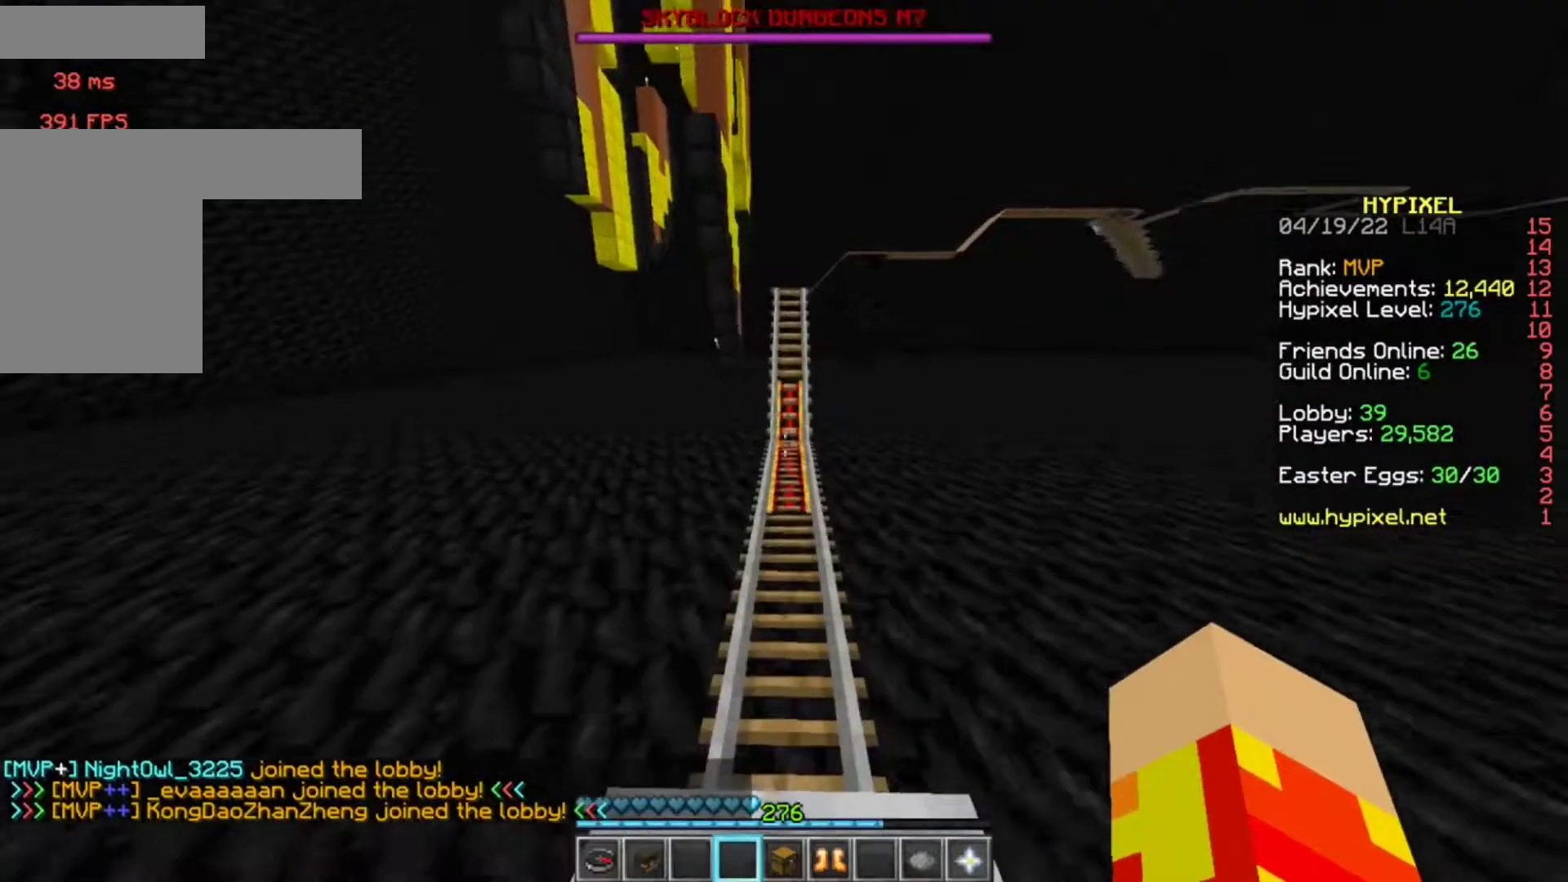
{"keys": ["w"], "mouse": [], "events": []}
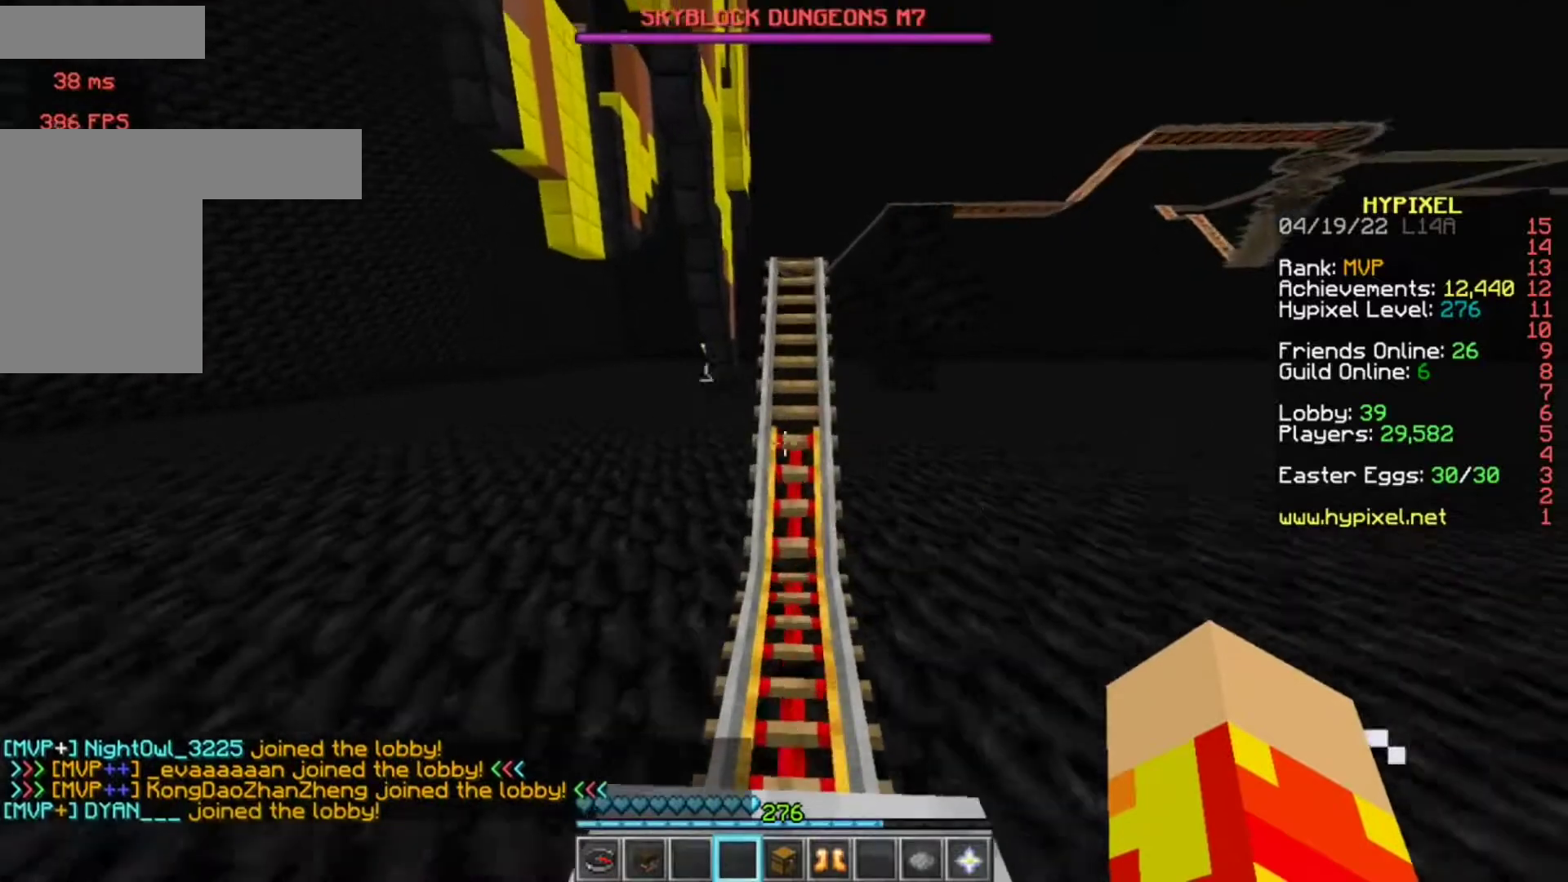
{"keys": [], "mouse": [], "events": [[283, "w", "up"]]}
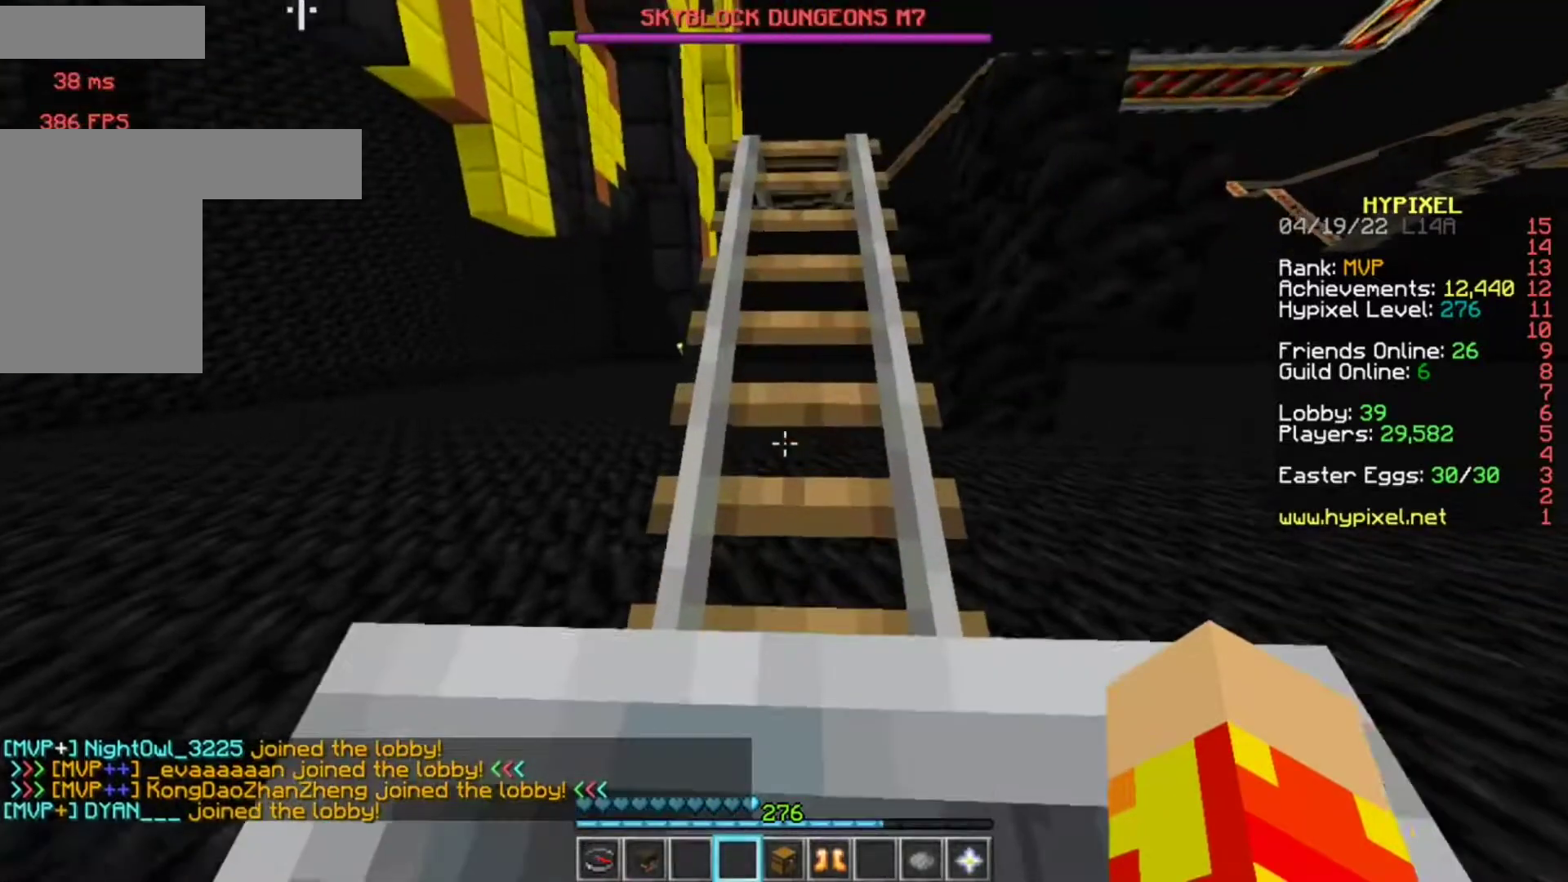
{"keys": ["w"], "mouse": [], "events": [[350, "w", "down"]]}
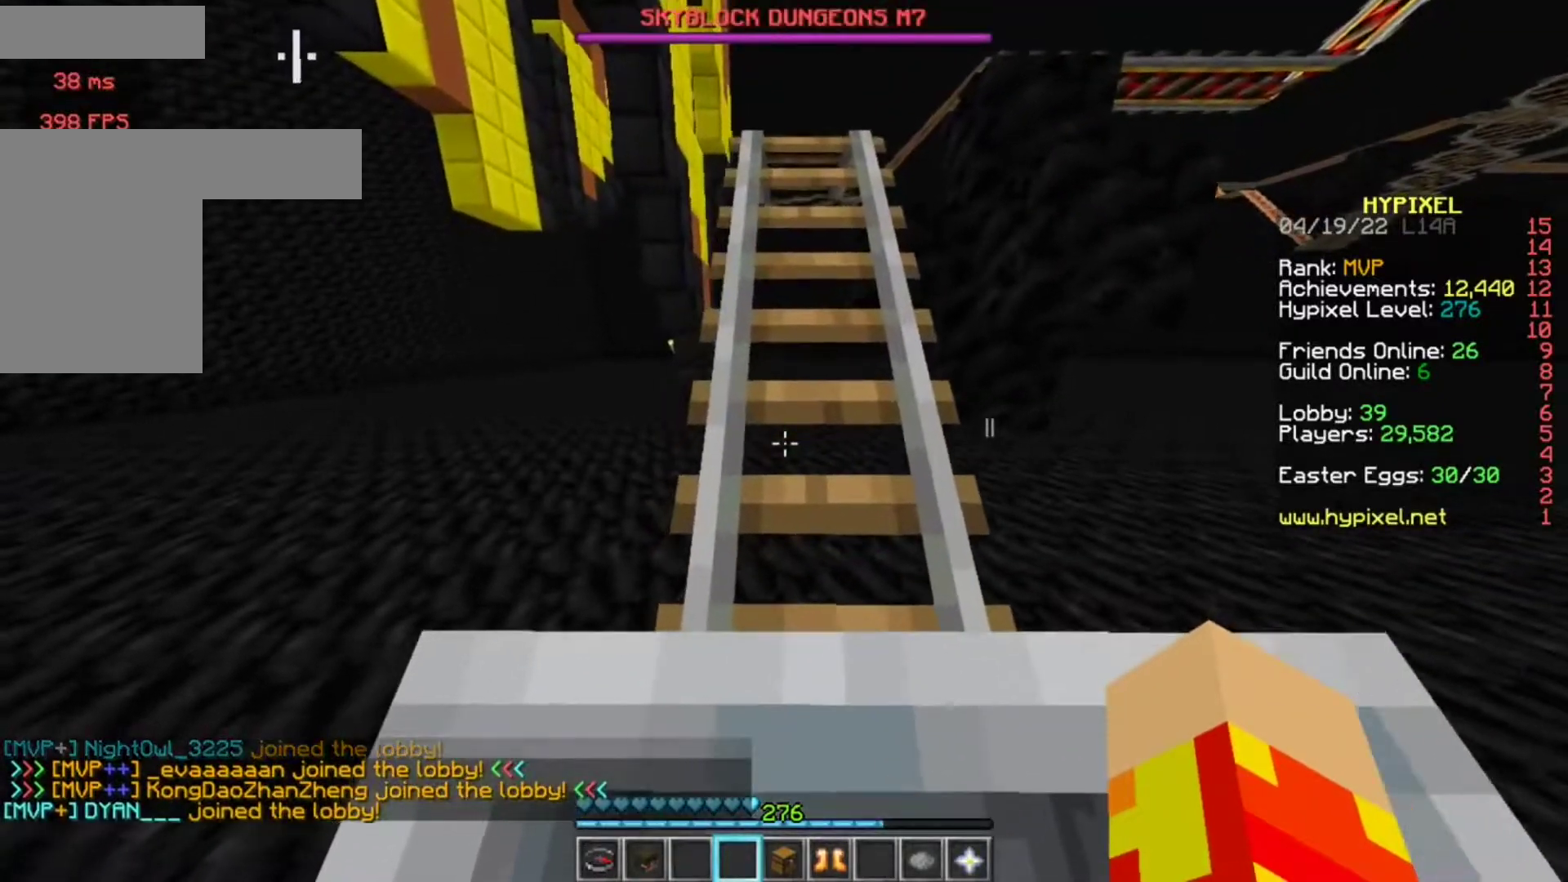
{"keys": ["w"], "mouse": [], "events": []}
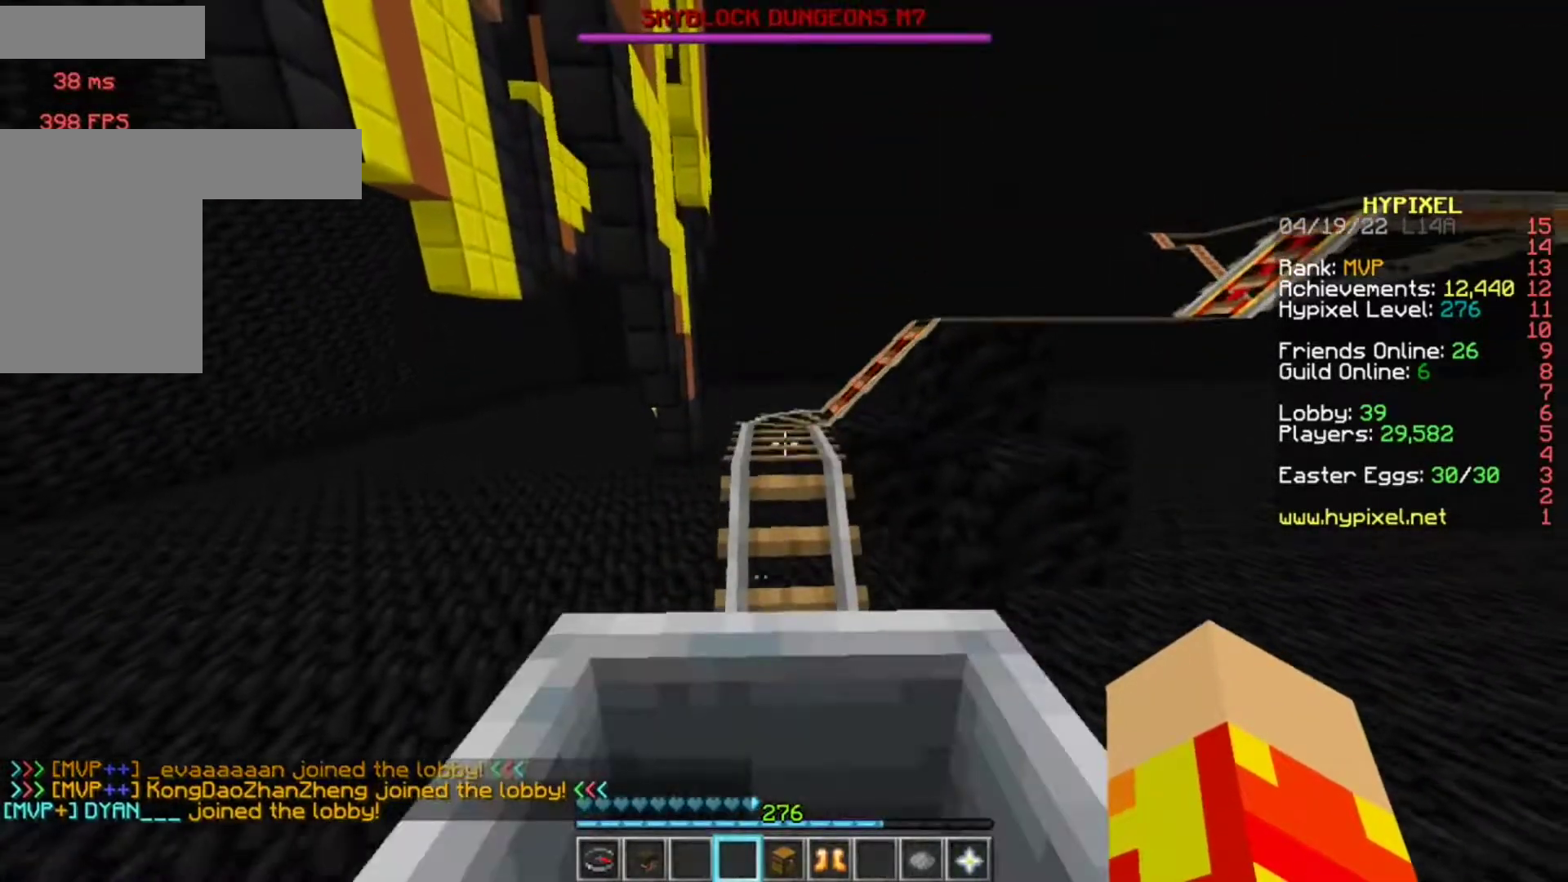
{"keys": ["w"], "mouse": [], "events": [[83, "w", "up"], [283, "w", "down"]]}
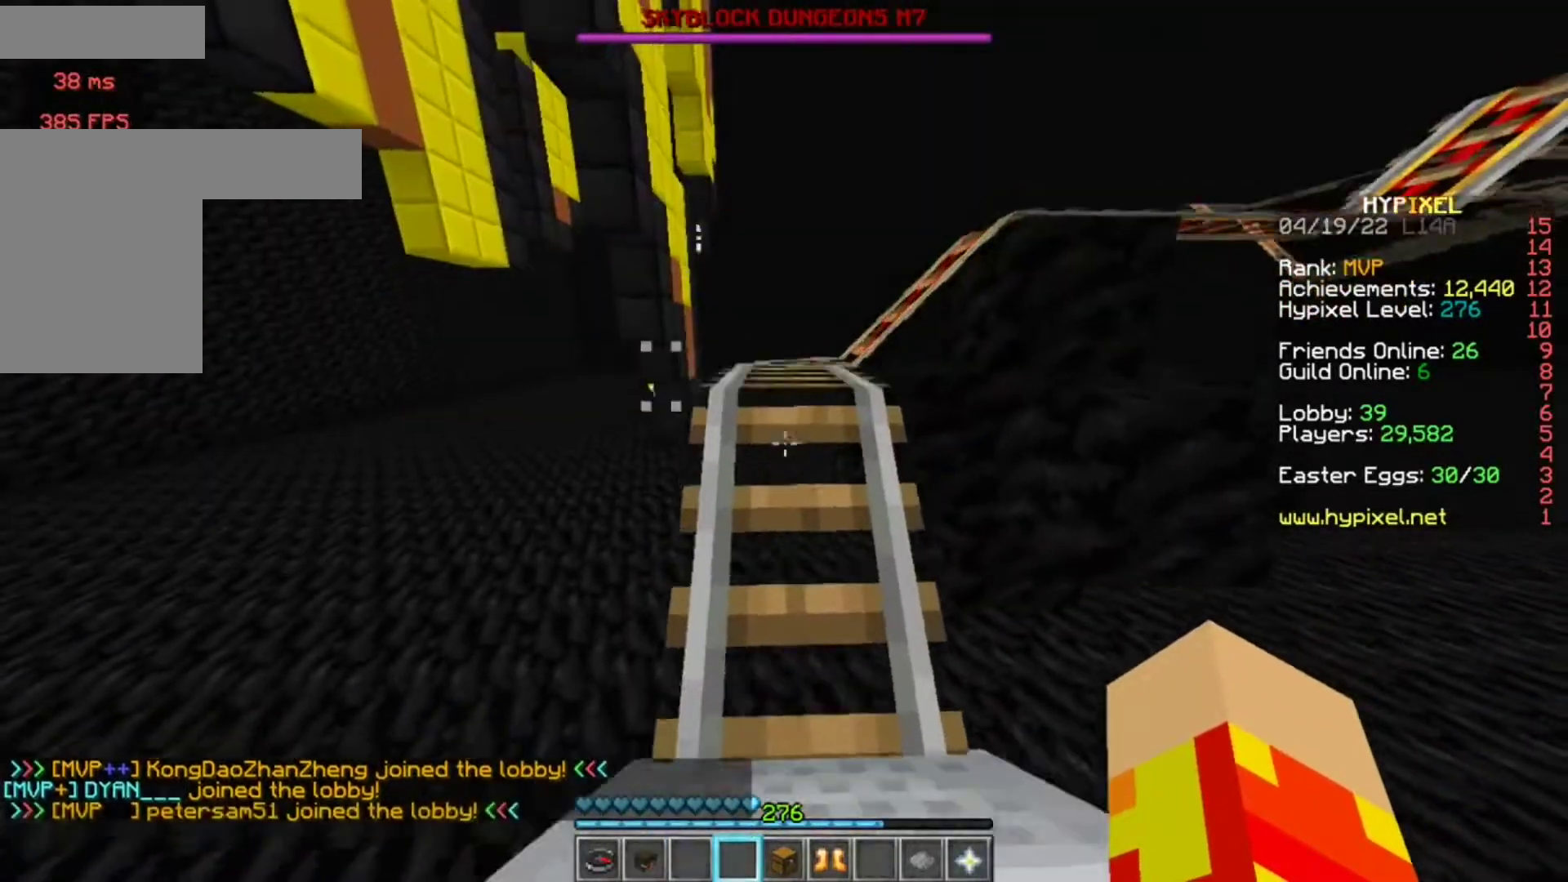
{"keys": [], "mouse": [], "events": [[250, "w", "up"]]}
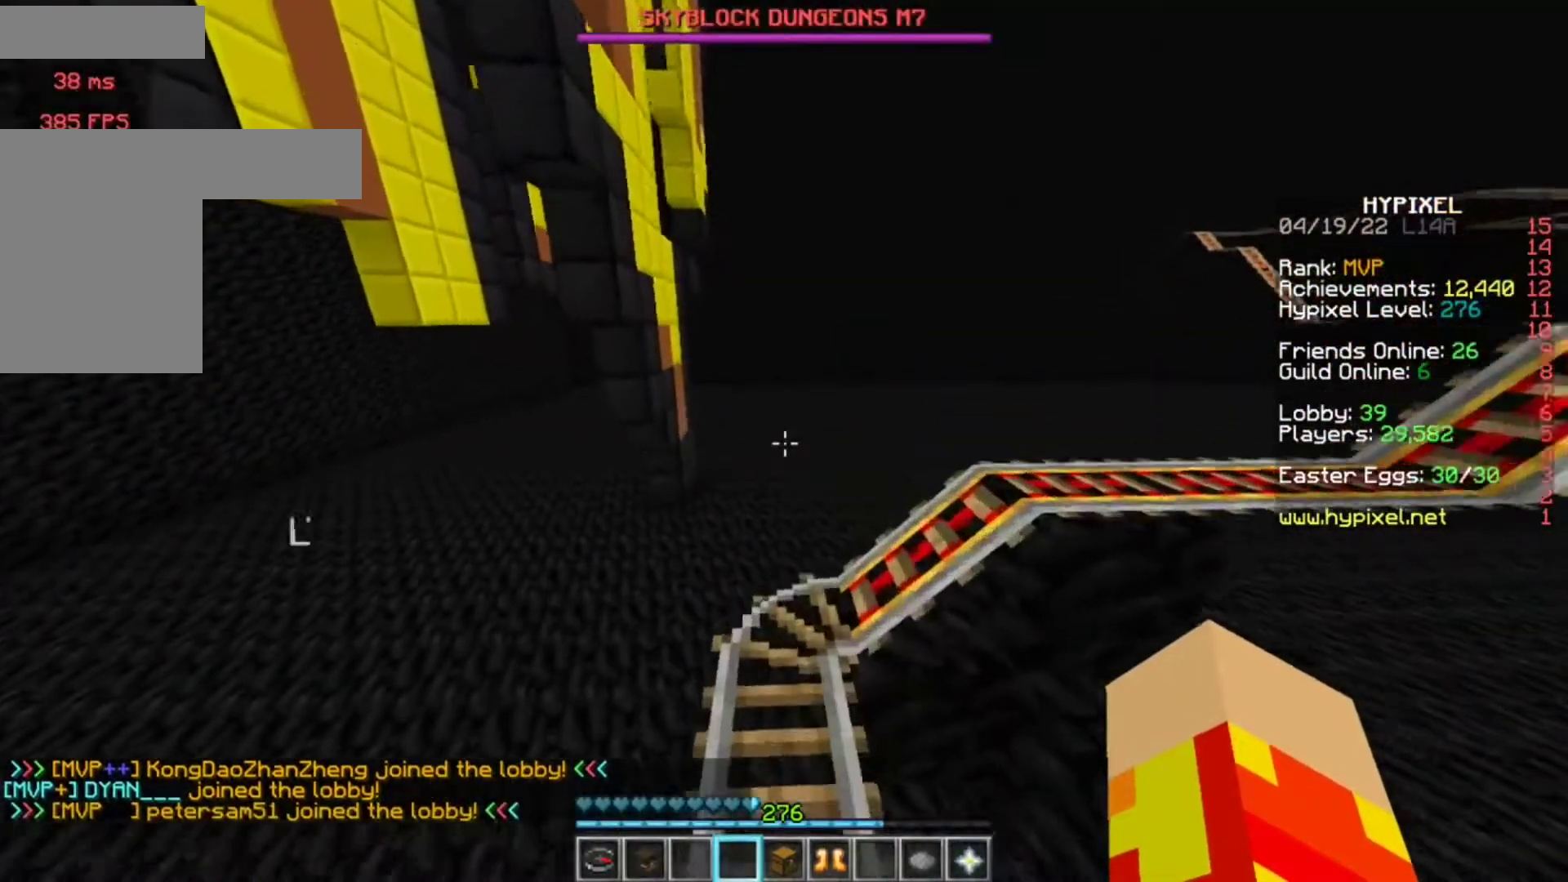
{"keys": [], "mouse": [], "events": []}
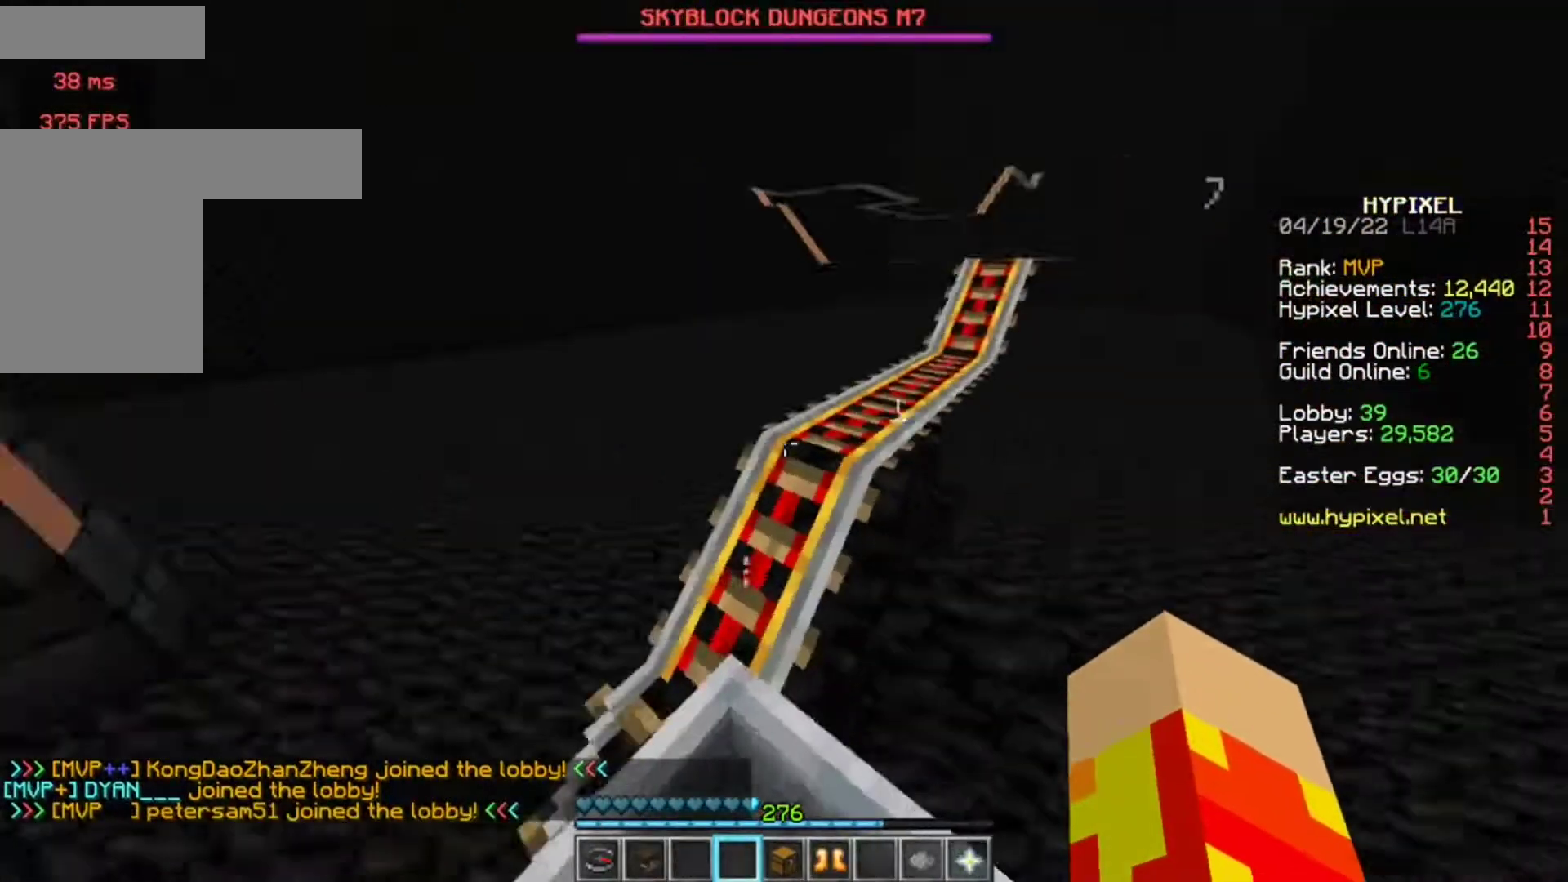
{"keys": ["w"], "mouse": [], "events": [[450, "w", "down"]]}
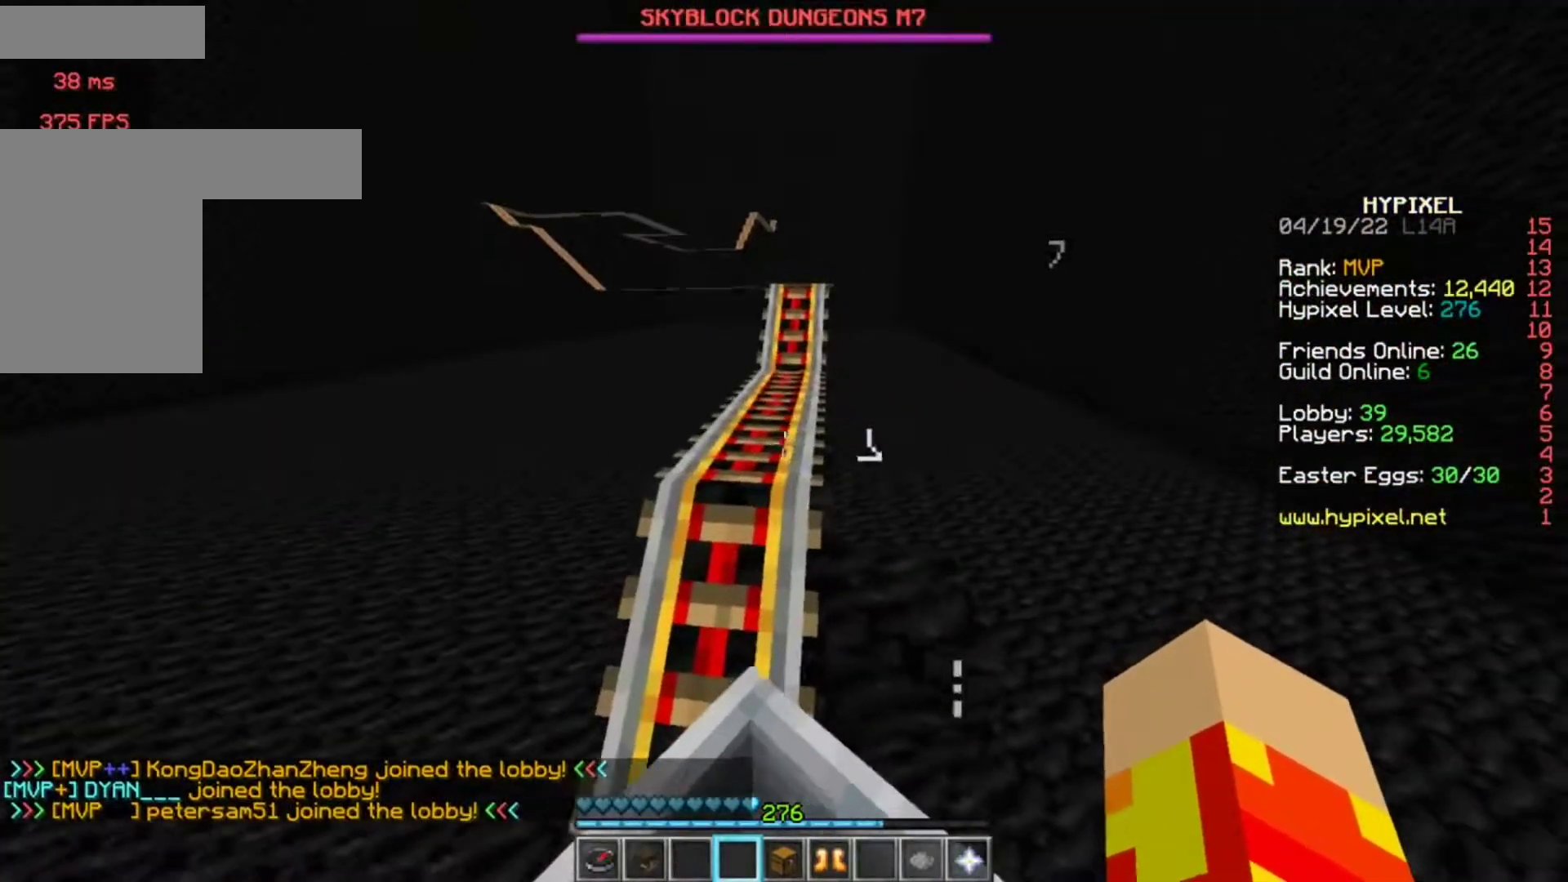
{"keys": ["w"], "mouse": [], "events": []}
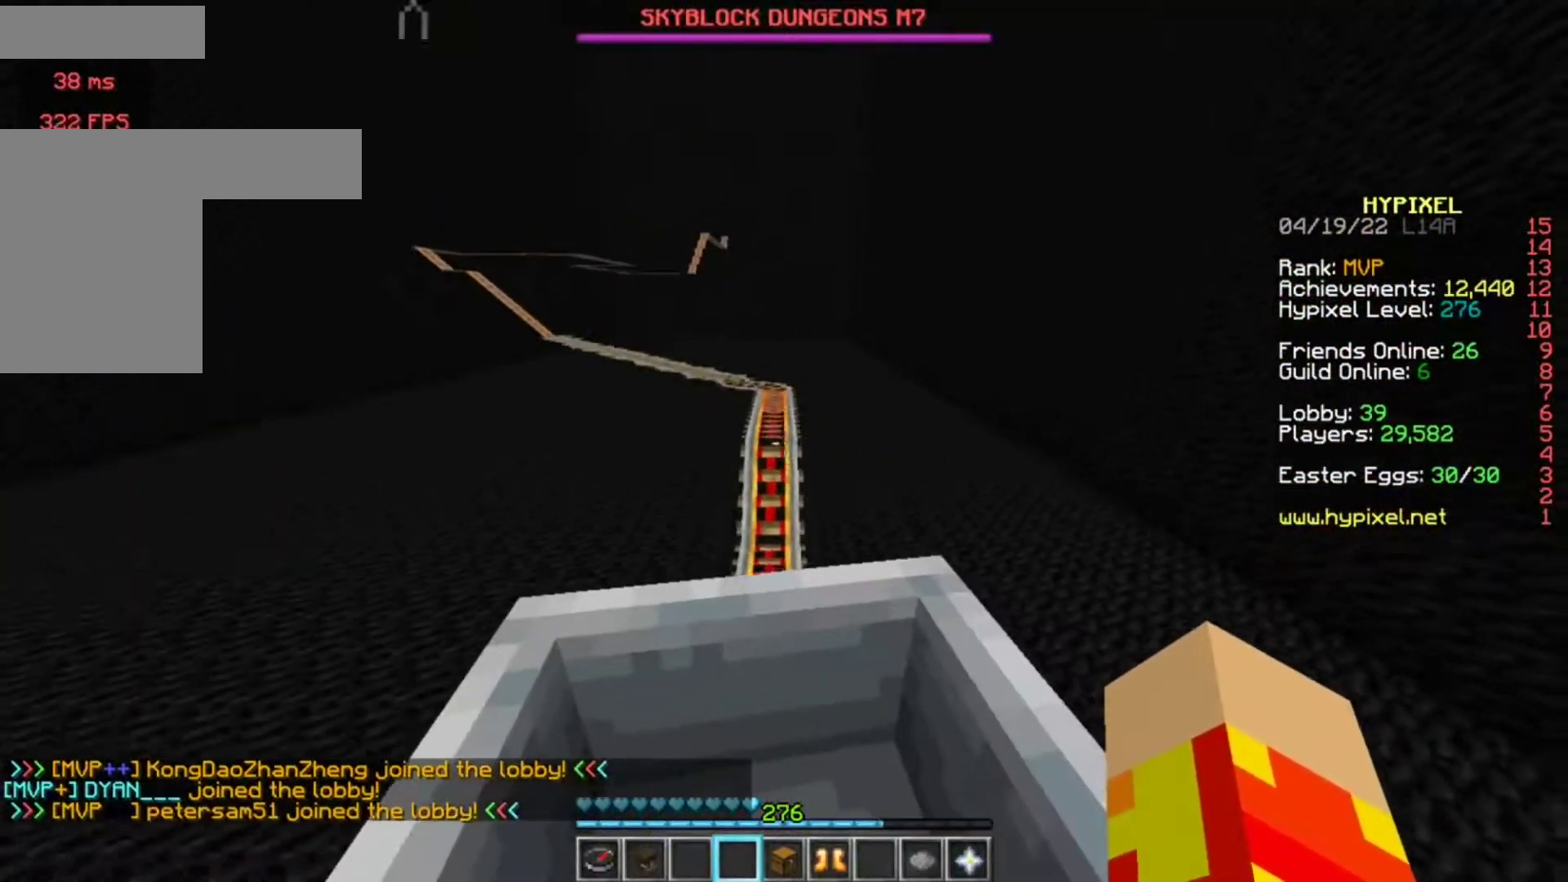
{"keys": ["w"], "mouse": [], "events": []}
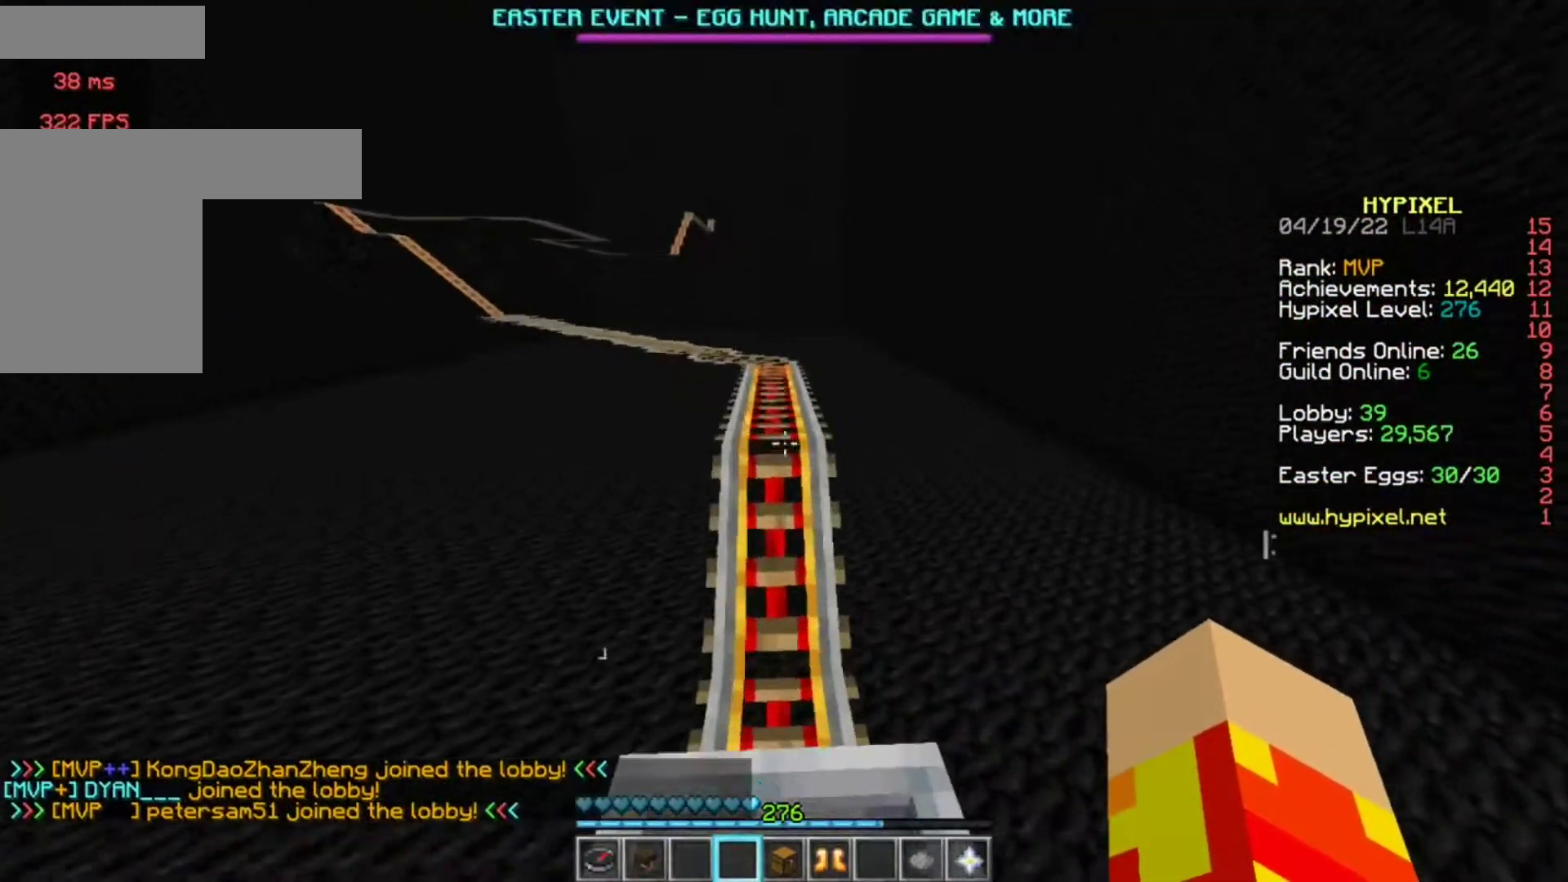
{"keys": [], "mouse": [], "events": [[350, "w", "up"]]}
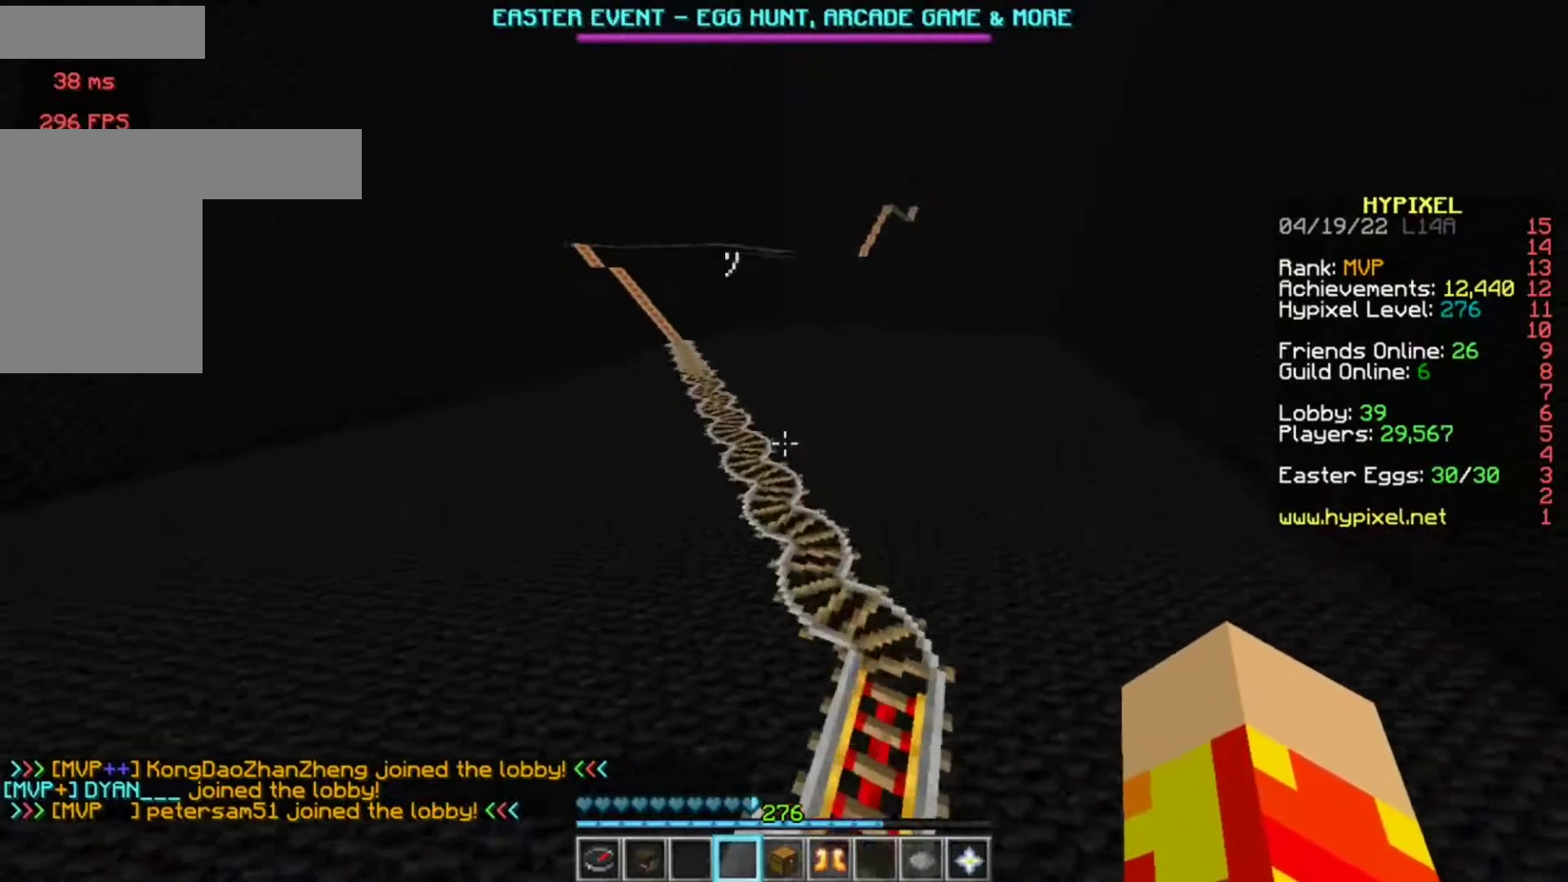
{"keys": ["a", "w"], "mouse": [], "events": [[150, "a", "down"], [183, "w", "down"]]}
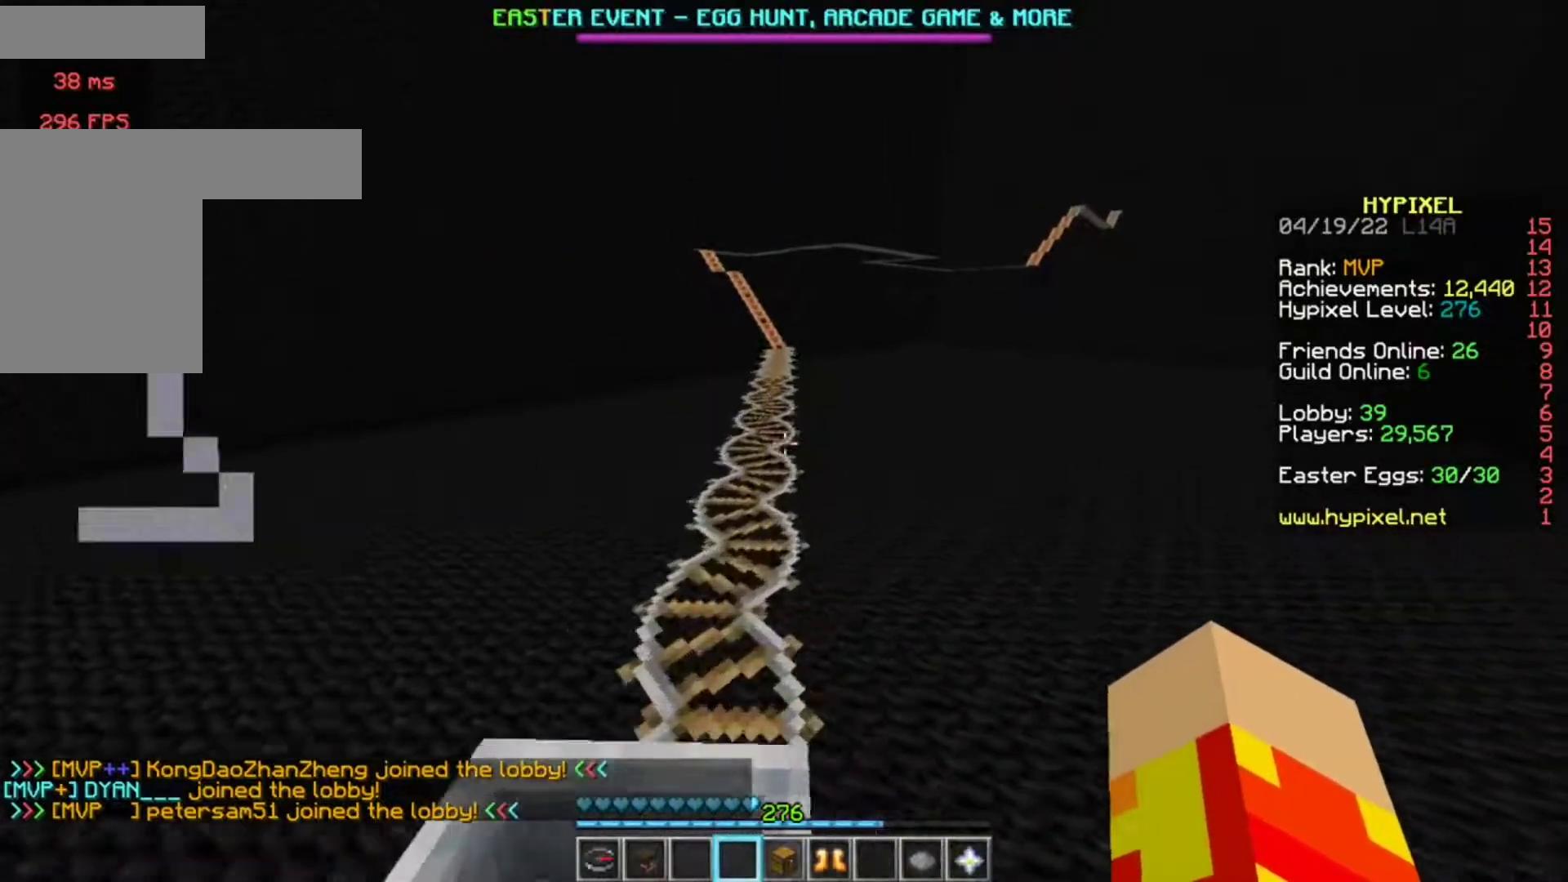
{"keys": ["w"], "mouse": [], "events": [[183, "a", "up"]]}
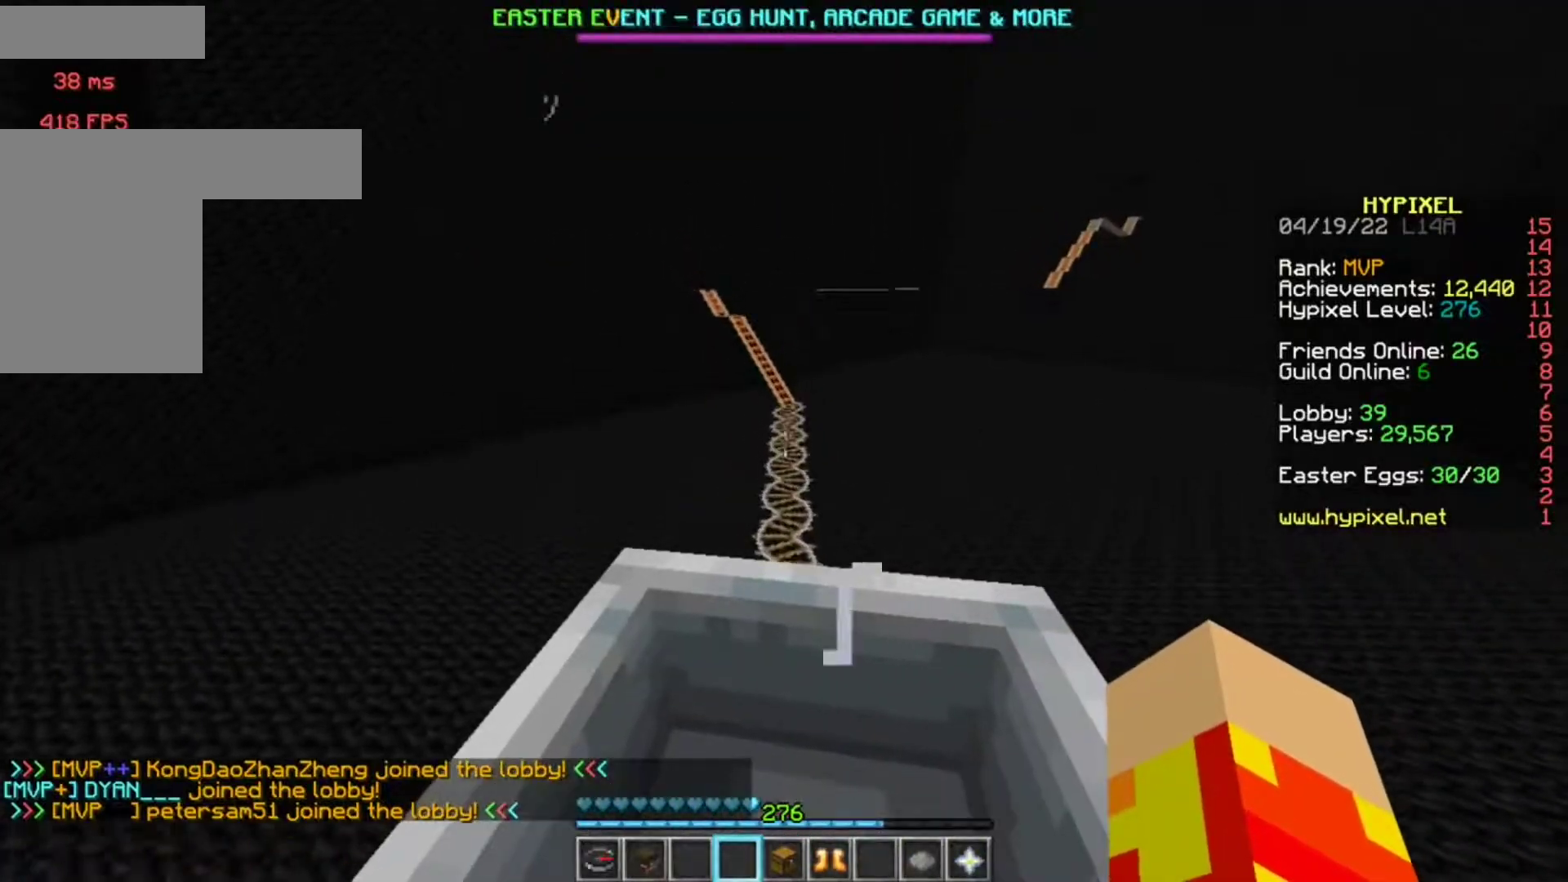
{"keys": ["w"], "mouse": [], "events": [[117, "d", "down"], [450, "d", "up"]]}
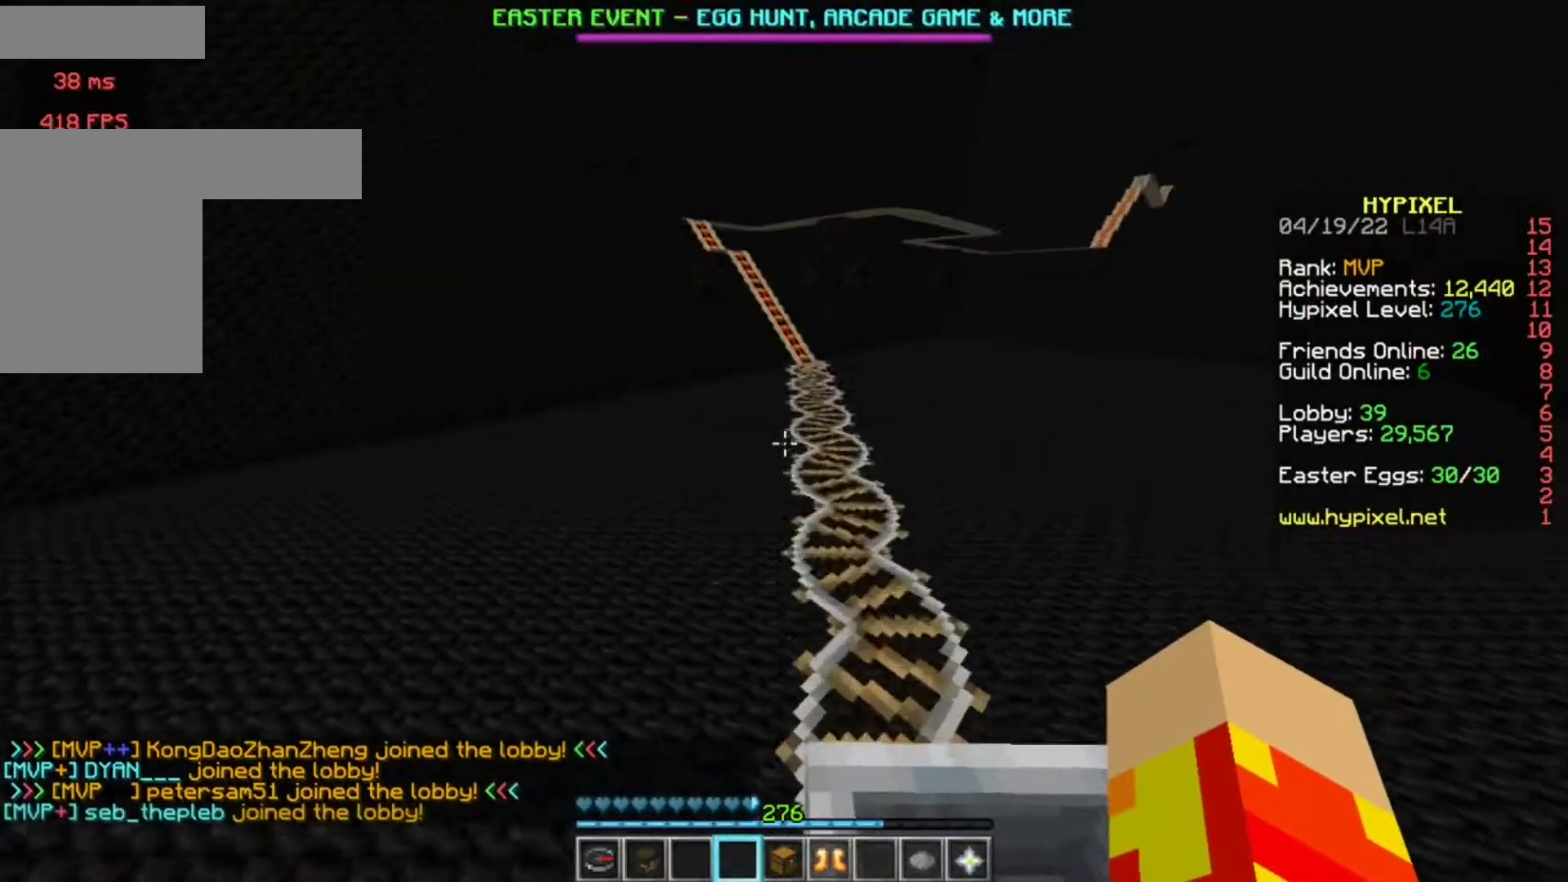
{"keys": ["w"], "mouse": [], "events": []}
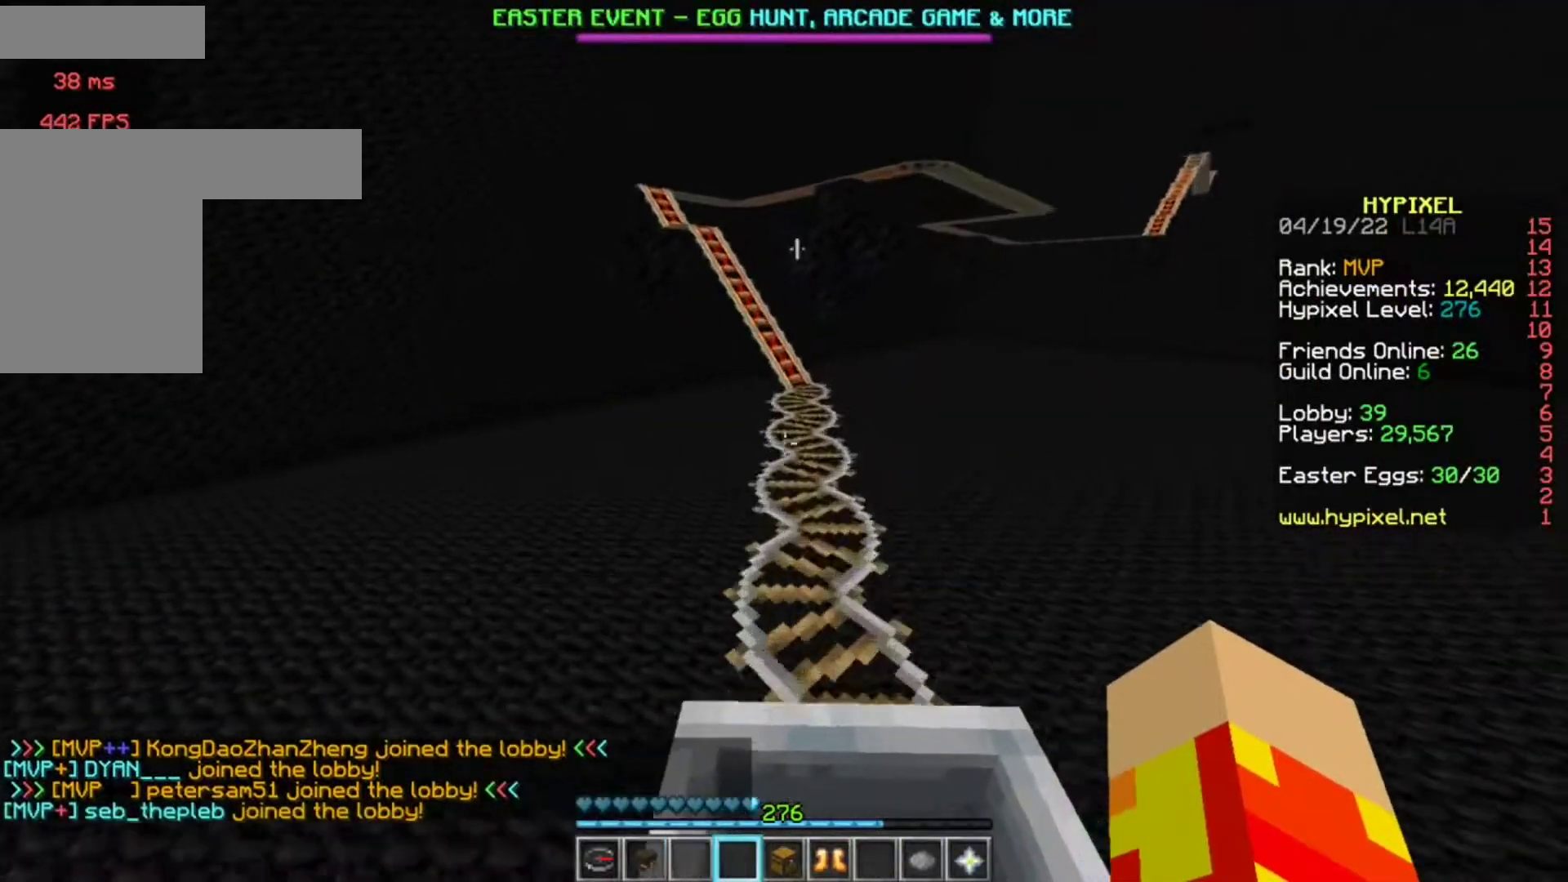
{"keys": [], "mouse": [], "events": [[17, "w", "up"]]}
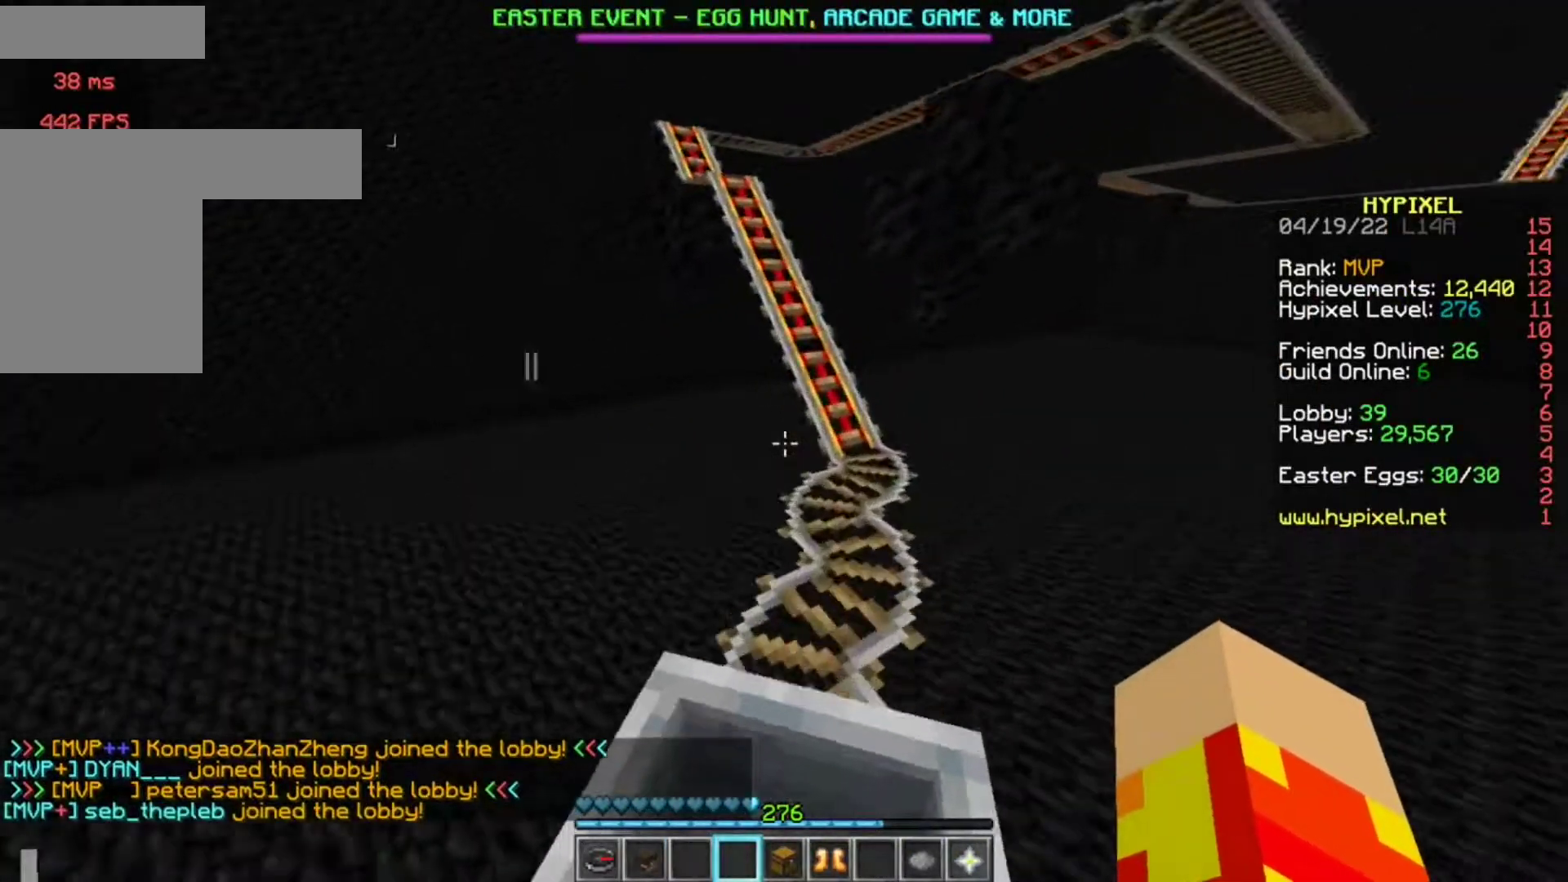
{"keys": ["w"], "mouse": [], "events": [[483, "w", "down"]]}
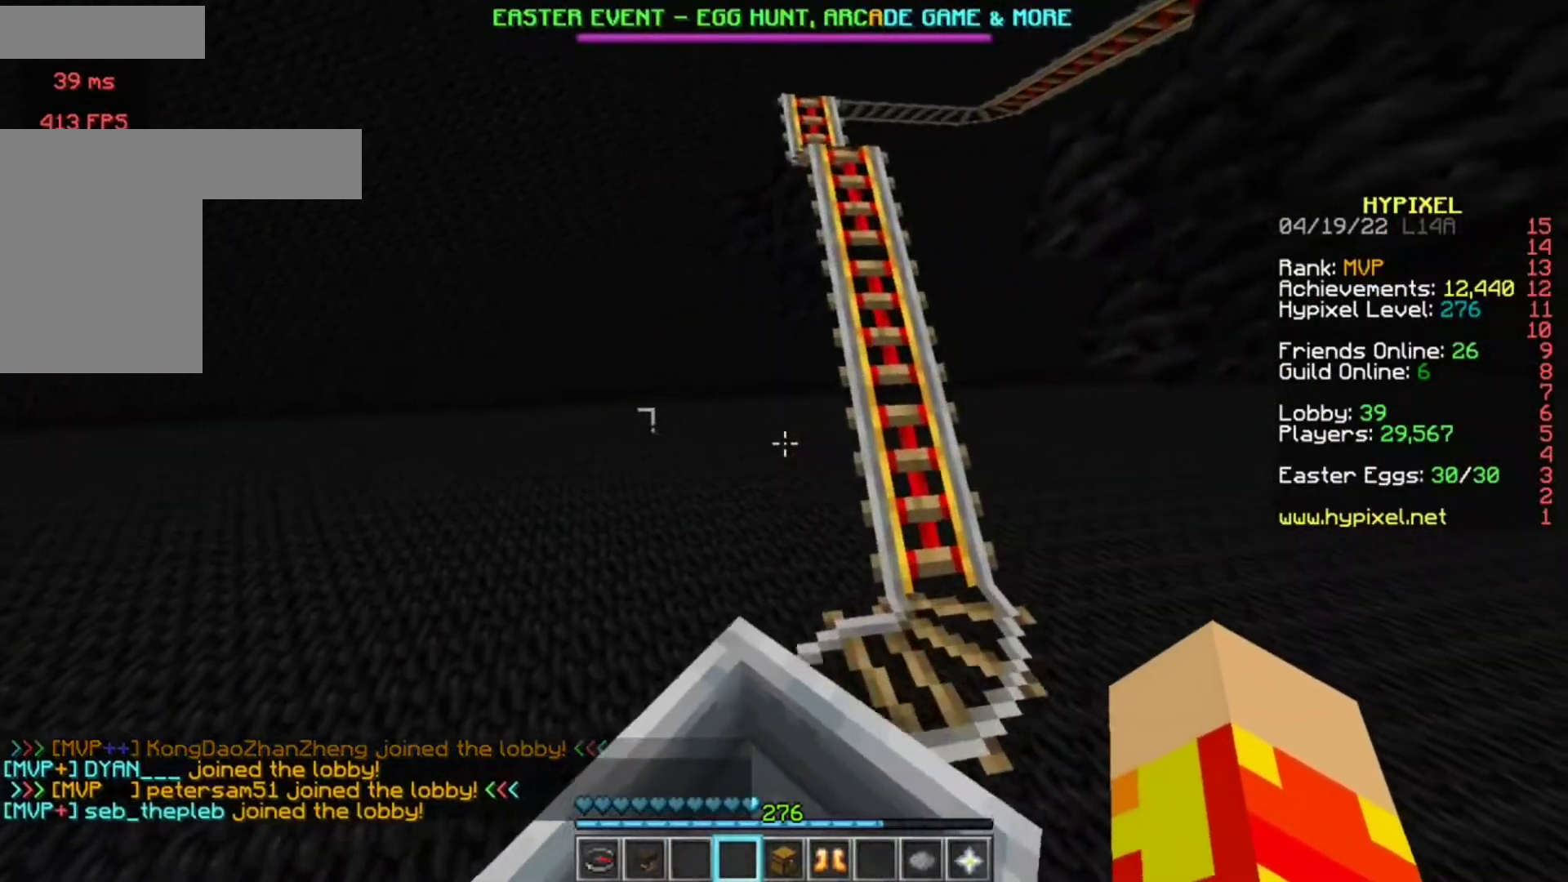
{"keys": ["w"], "mouse": [], "events": []}
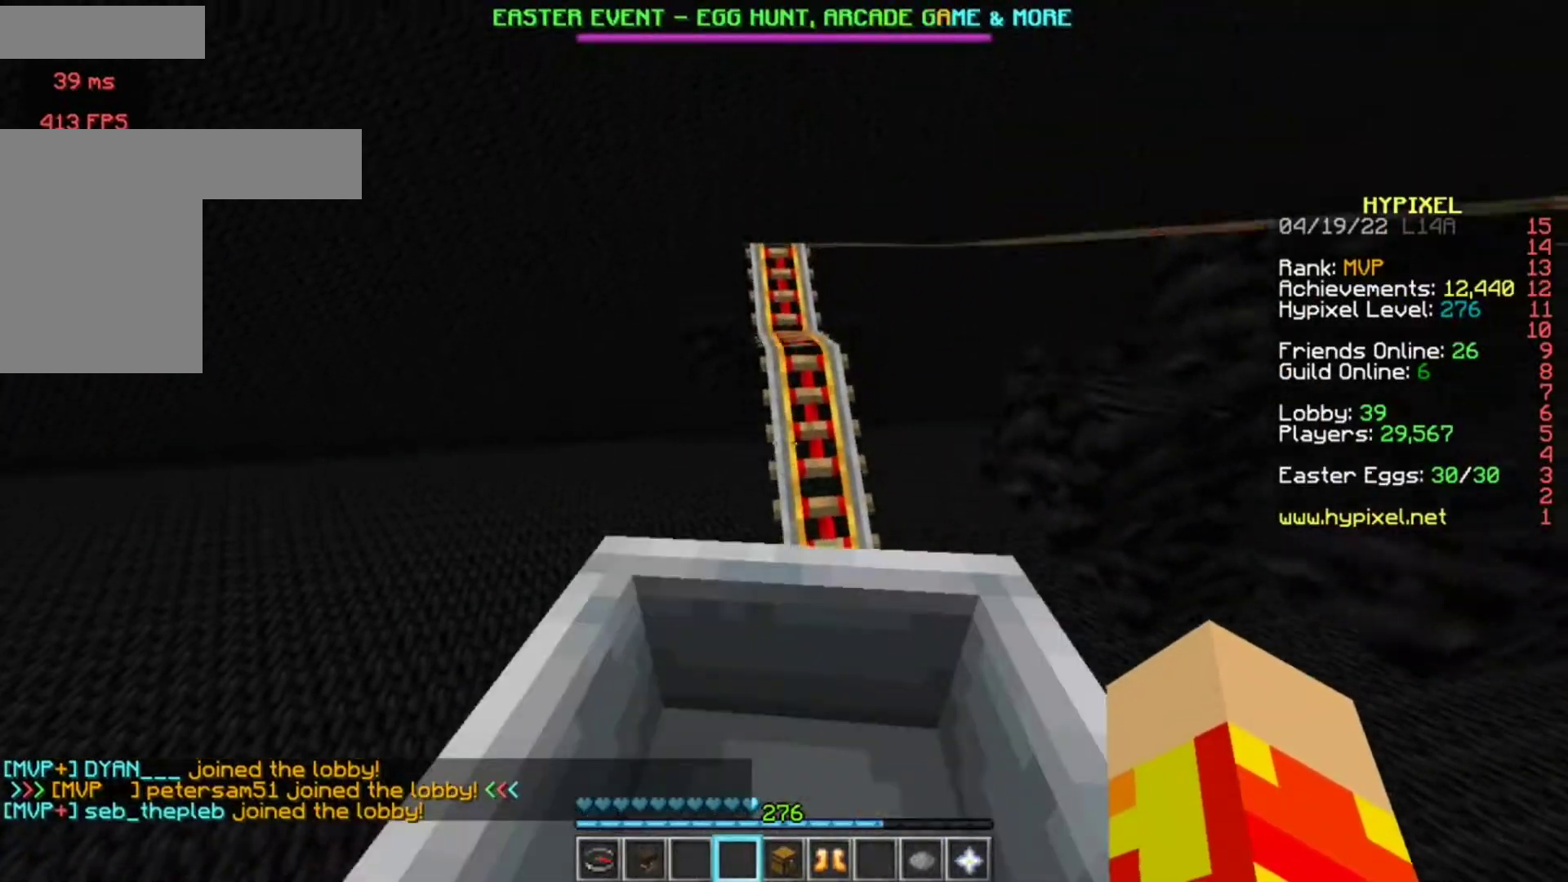
{"keys": ["w"], "mouse": [], "events": [[17, "w", "up"], [350, "w", "down"]]}
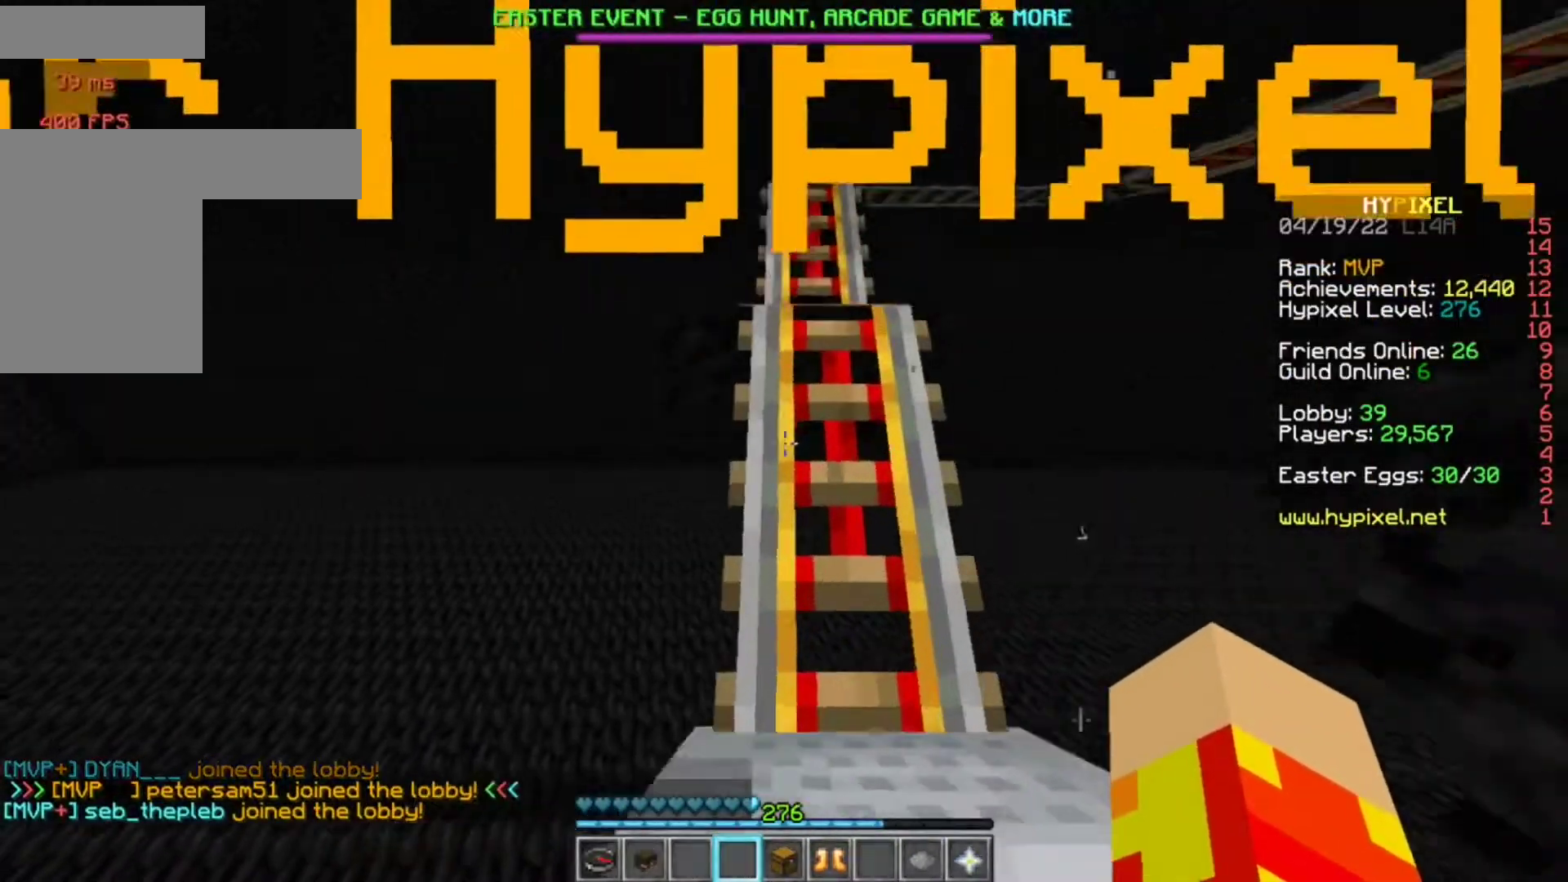
{"keys": [], "mouse": [], "events": [[250, "w", "up"]]}
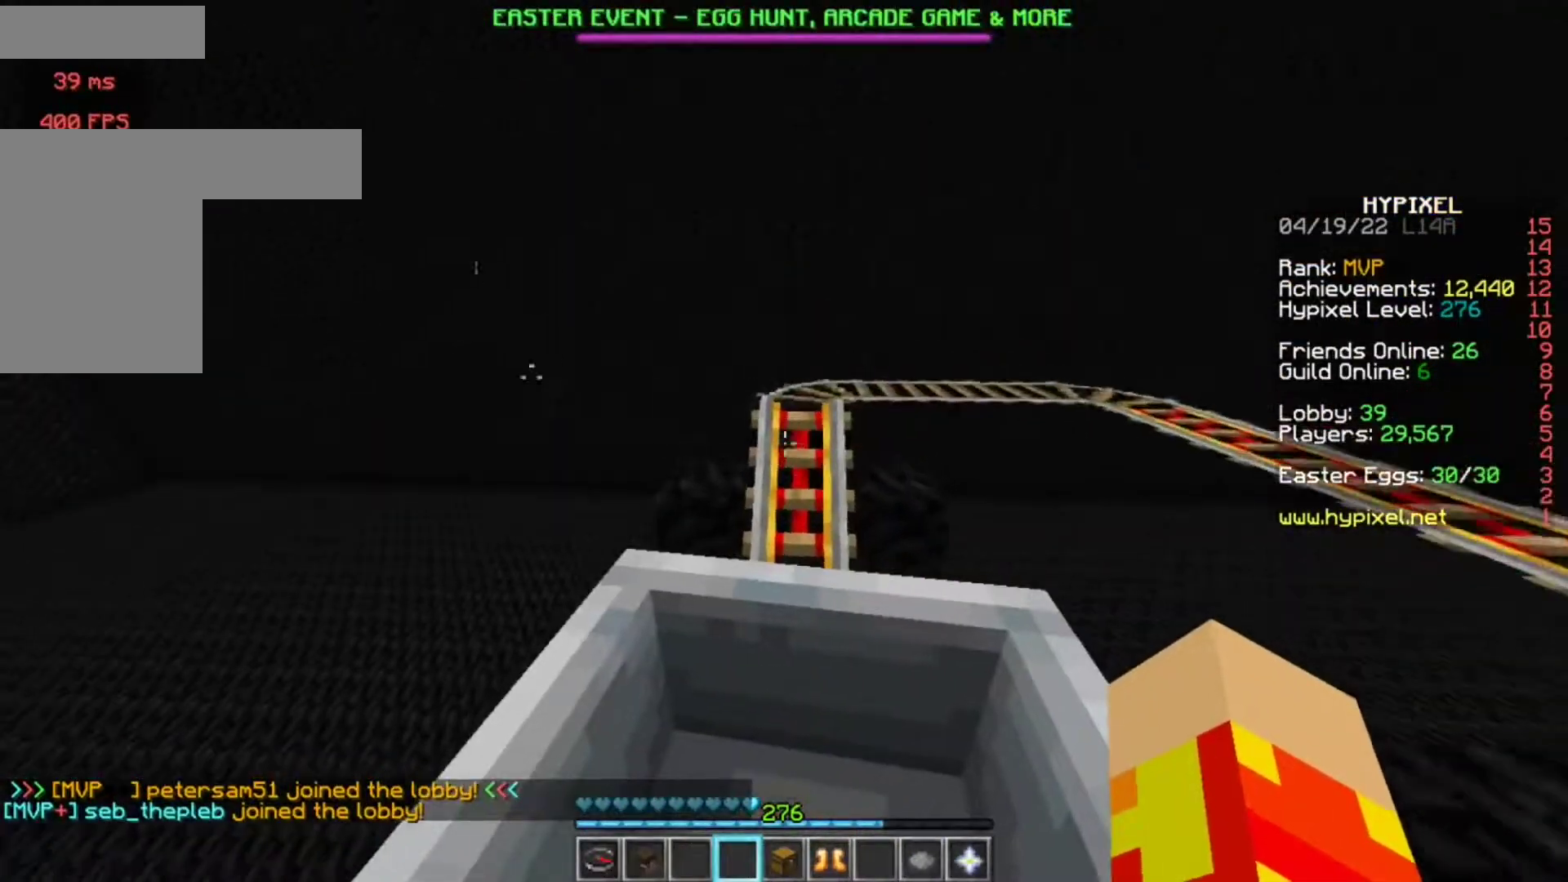
{"keys": ["w"], "mouse": [], "events": [[183, "w", "down"]]}
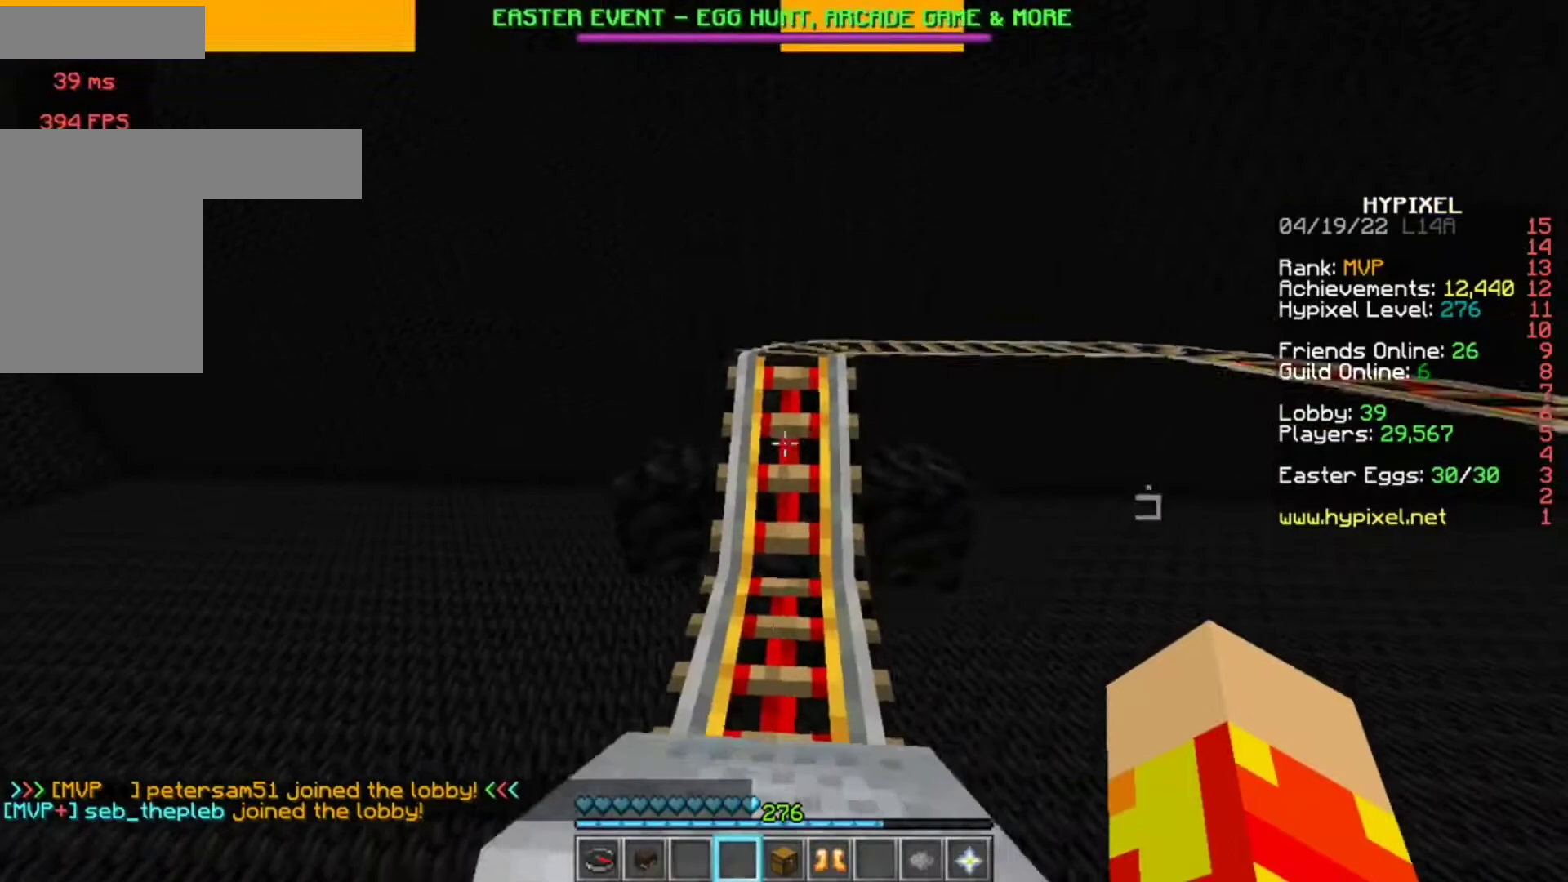
{"keys": [], "mouse": [], "events": [[33, "w", "up"]]}
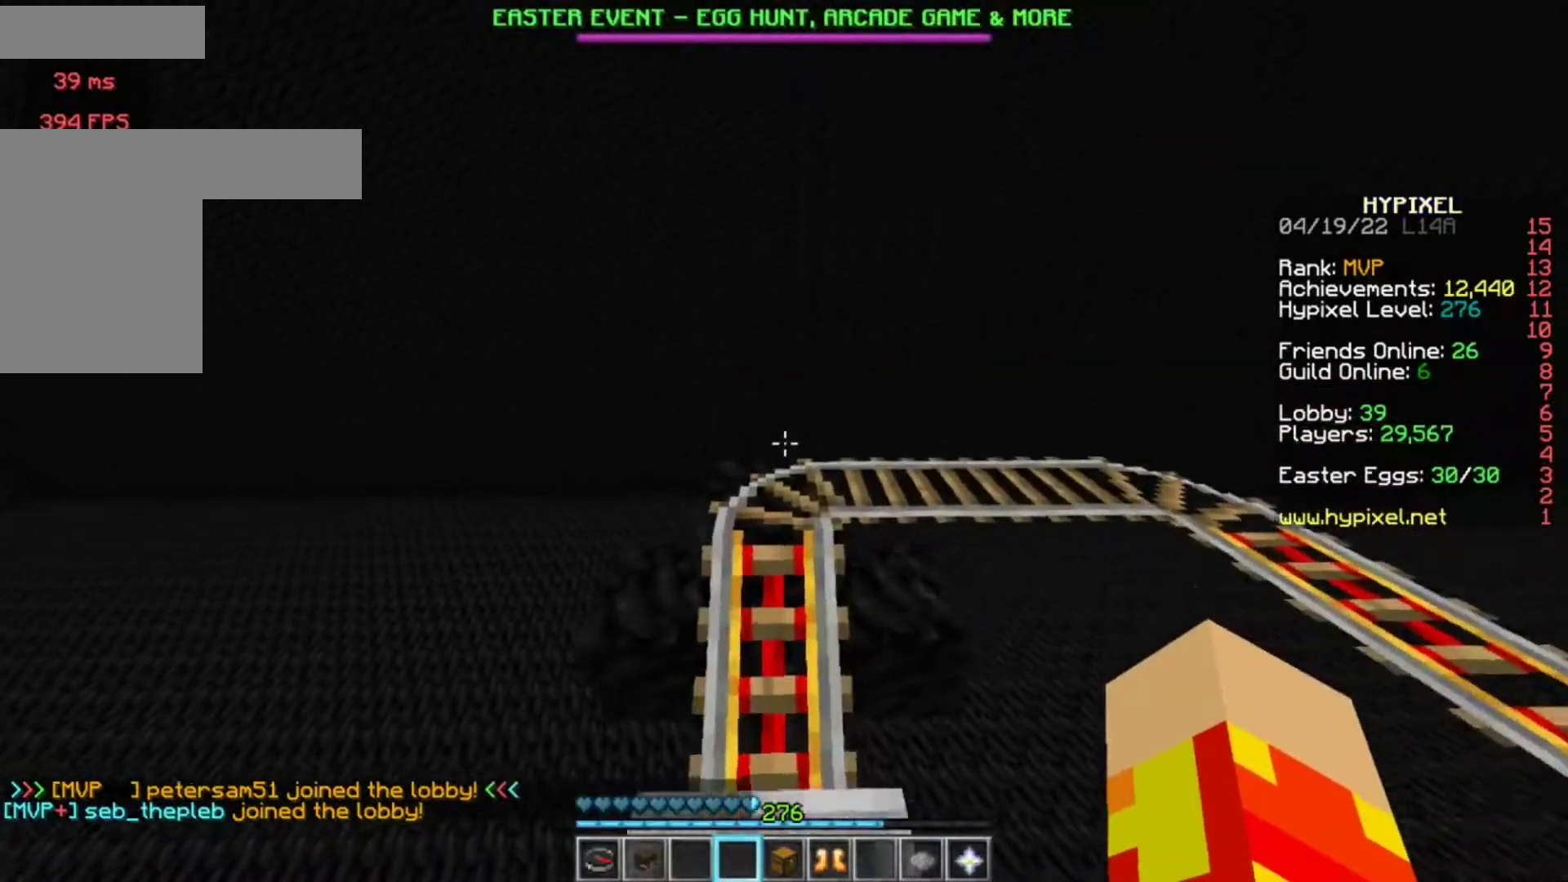
{"keys": [], "mouse": [], "events": [[150, "w", "down"], [383, "w", "up"]]}
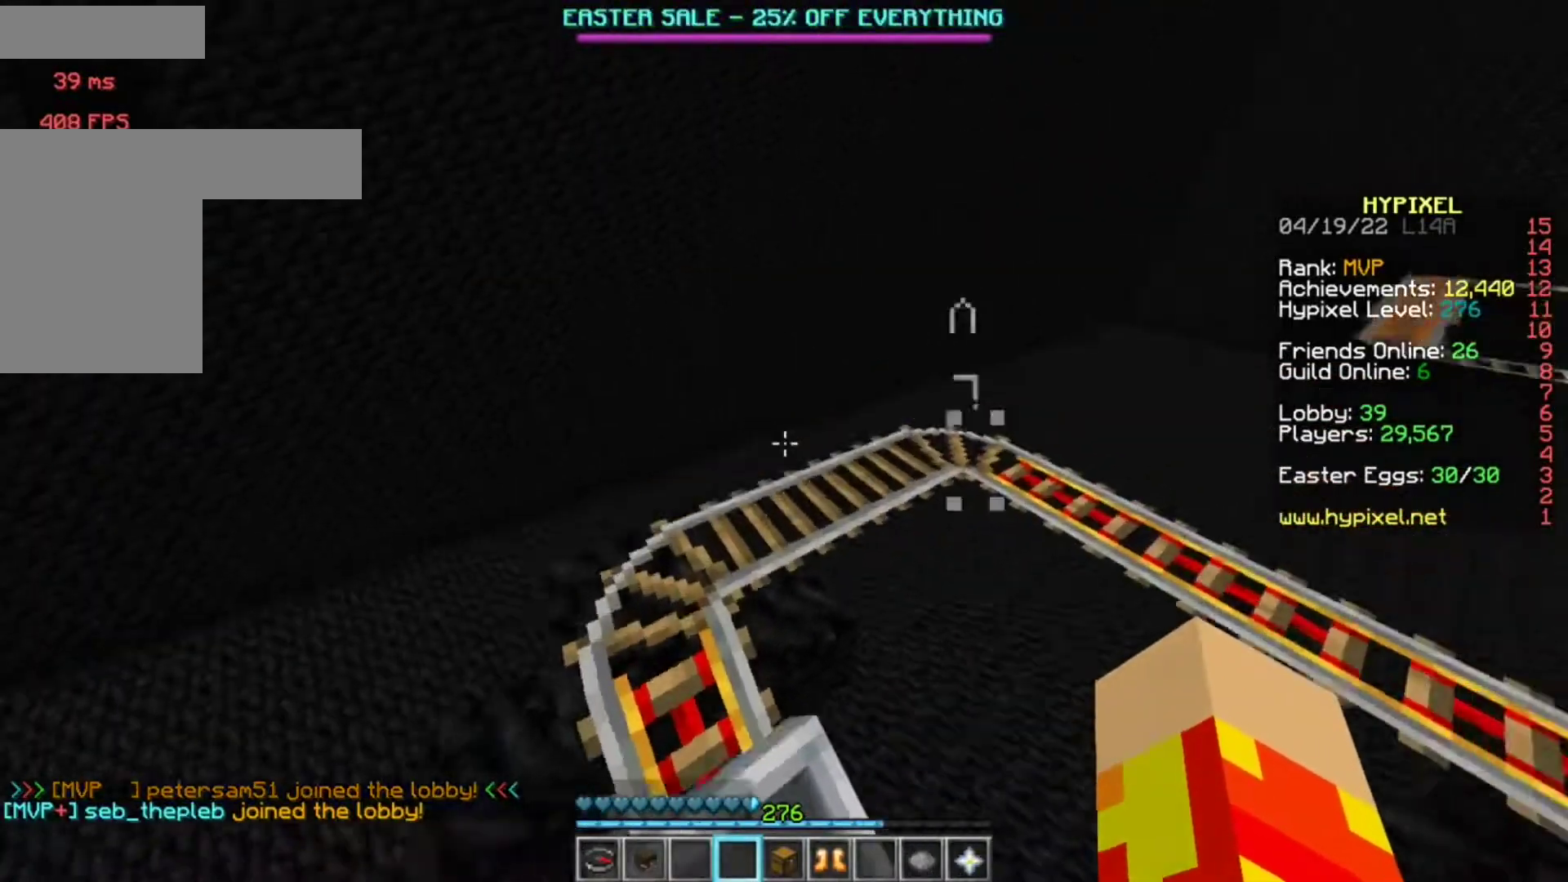
{"keys": [], "mouse": [], "events": []}
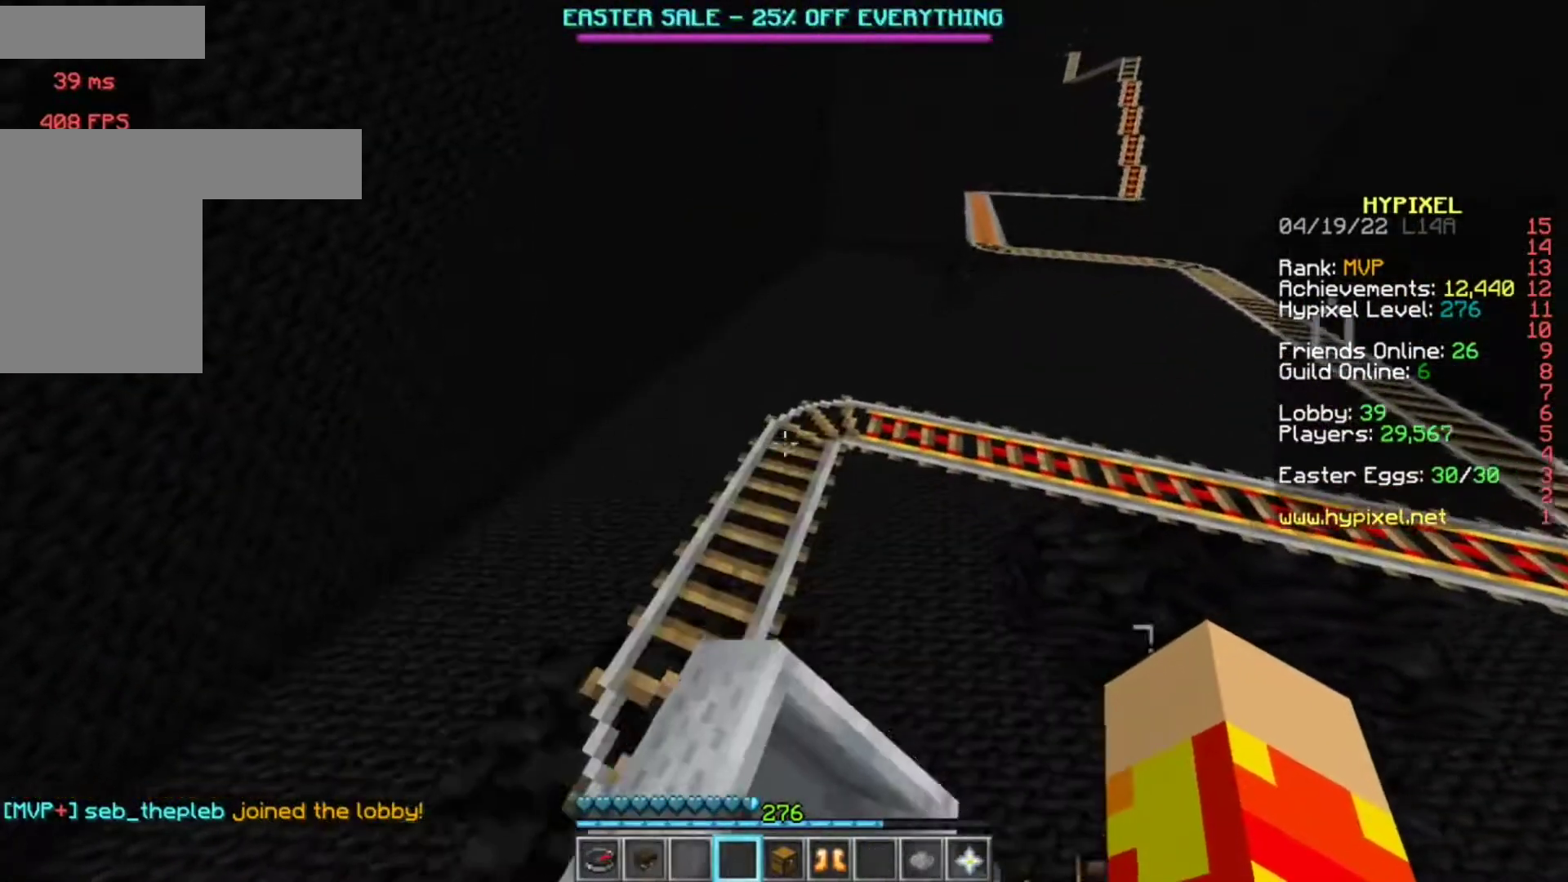
{"keys": [], "mouse": [], "events": [[150, "w", "down"], [383, "w", "up"]]}
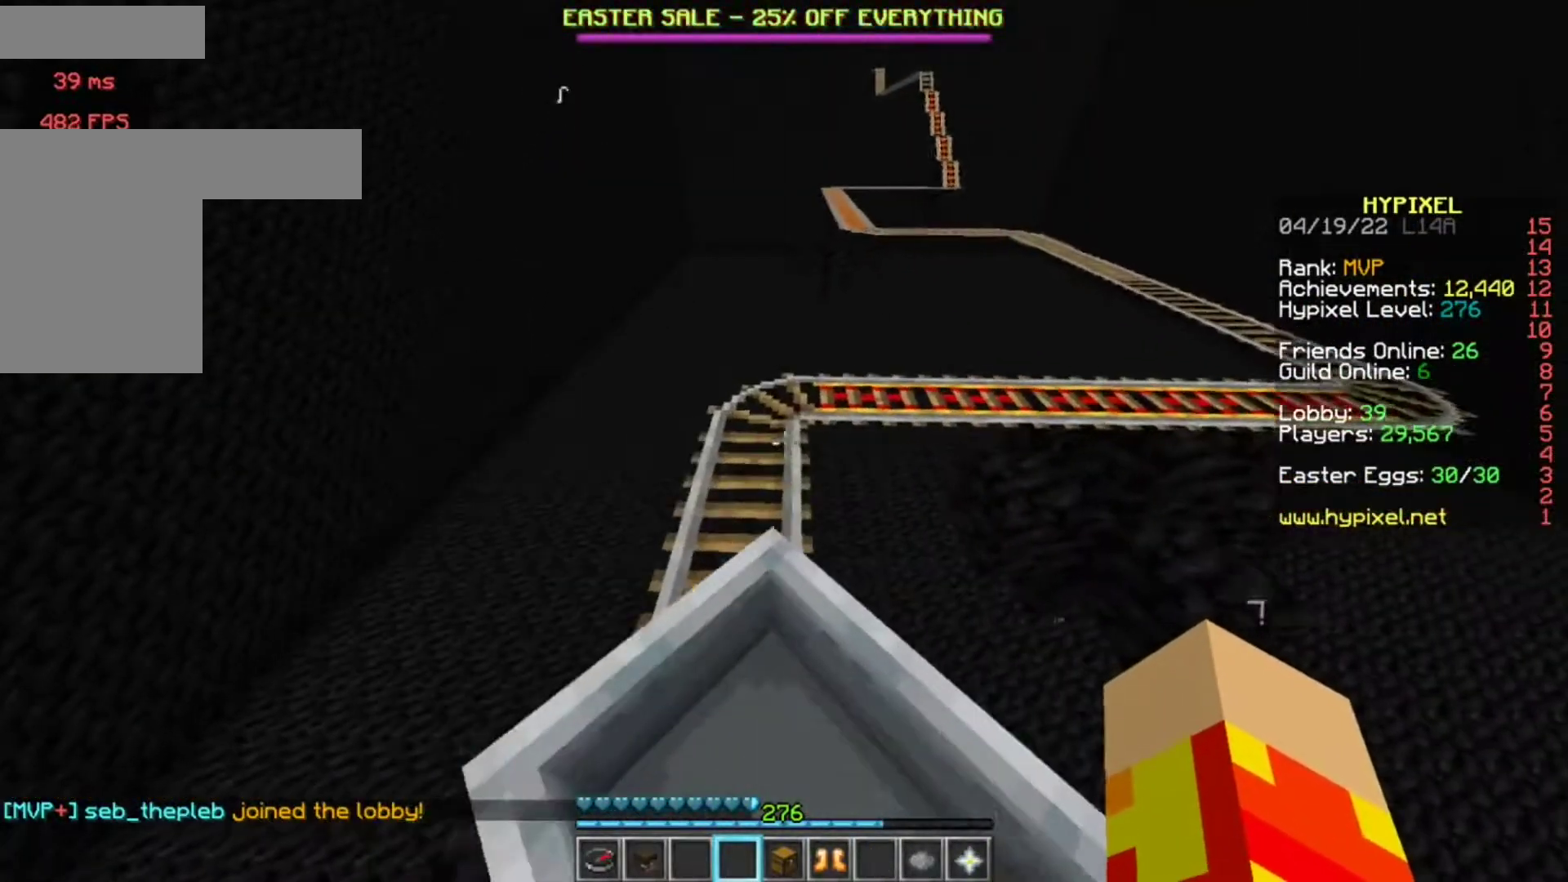
{"keys": ["w"], "mouse": [], "events": [[383, "w", "down"]]}
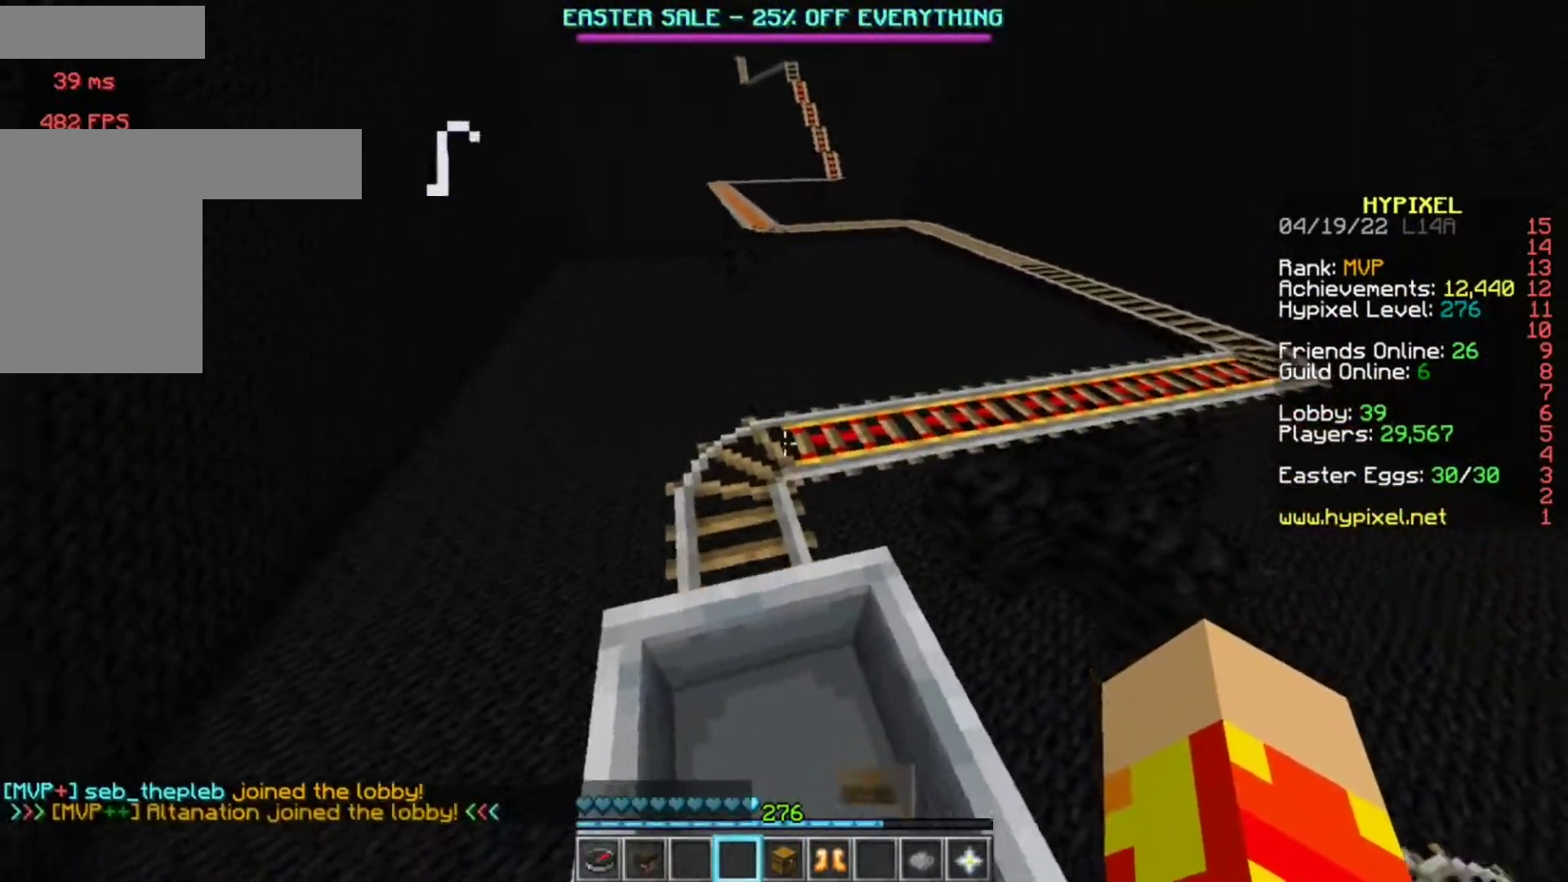
{"keys": [], "mouse": [], "events": [[83, "w", "up"]]}